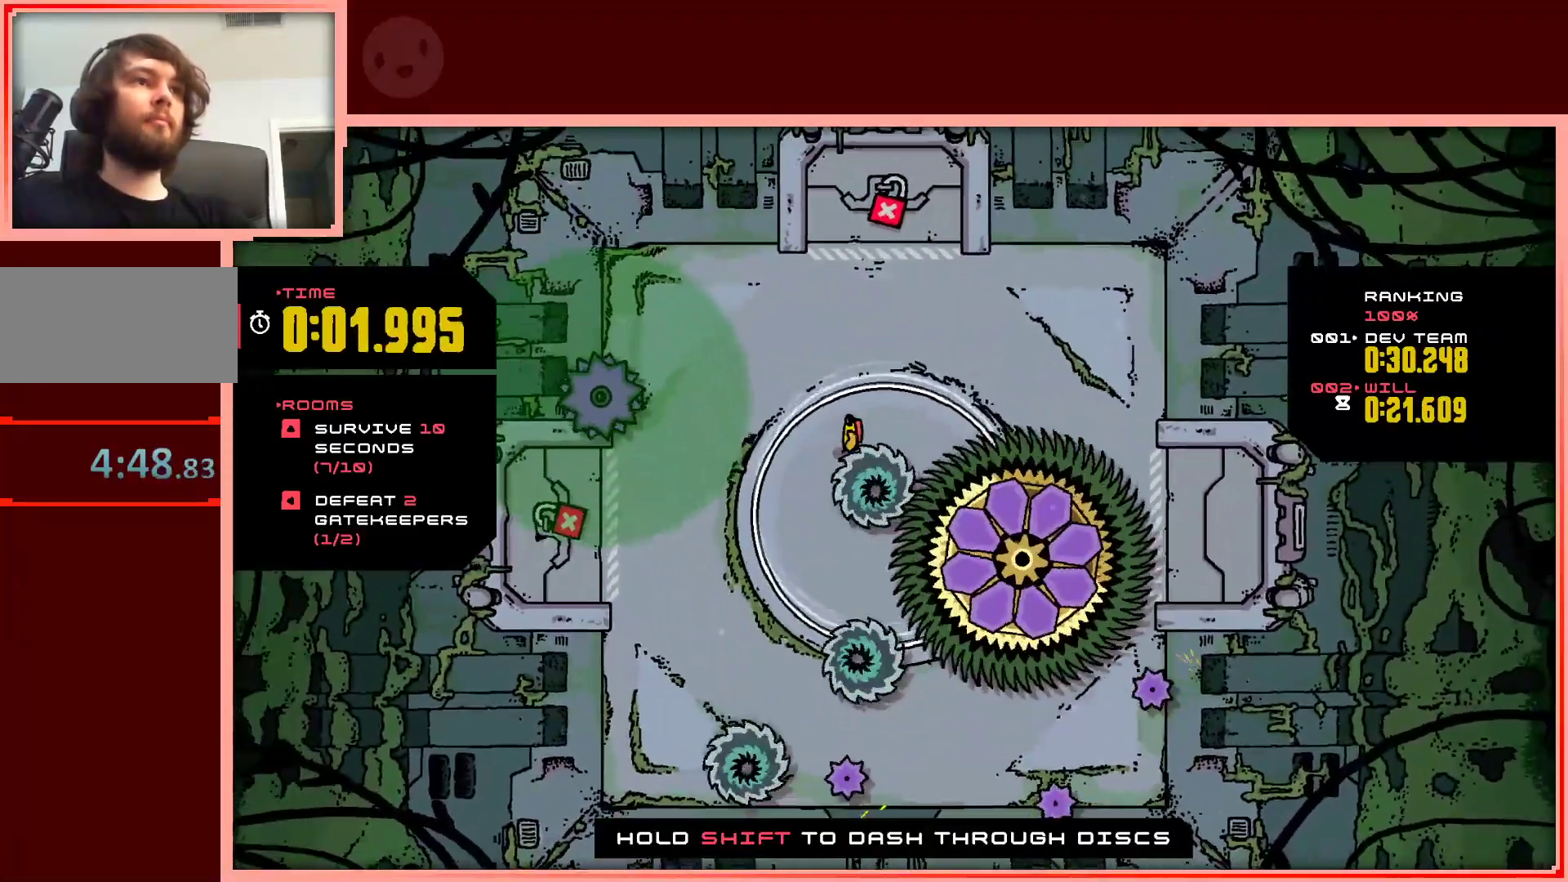
Gameplay with keyboard; each line is a JSON object with the keys held at the frame after it. "events" lists presses ("down") and releases ("up") of "down", "left", "right", "shift", "up" and "z" between this image and that frame as [ms after this image, input, new state], when the widget could be followed in between. No other keys are recorded. Mouse input is not recorded.
{"keys": [], "events": [[133, "up", "down"], [267, "left", "down"], [317, "up", "up"], [417, "left", "up"]]}
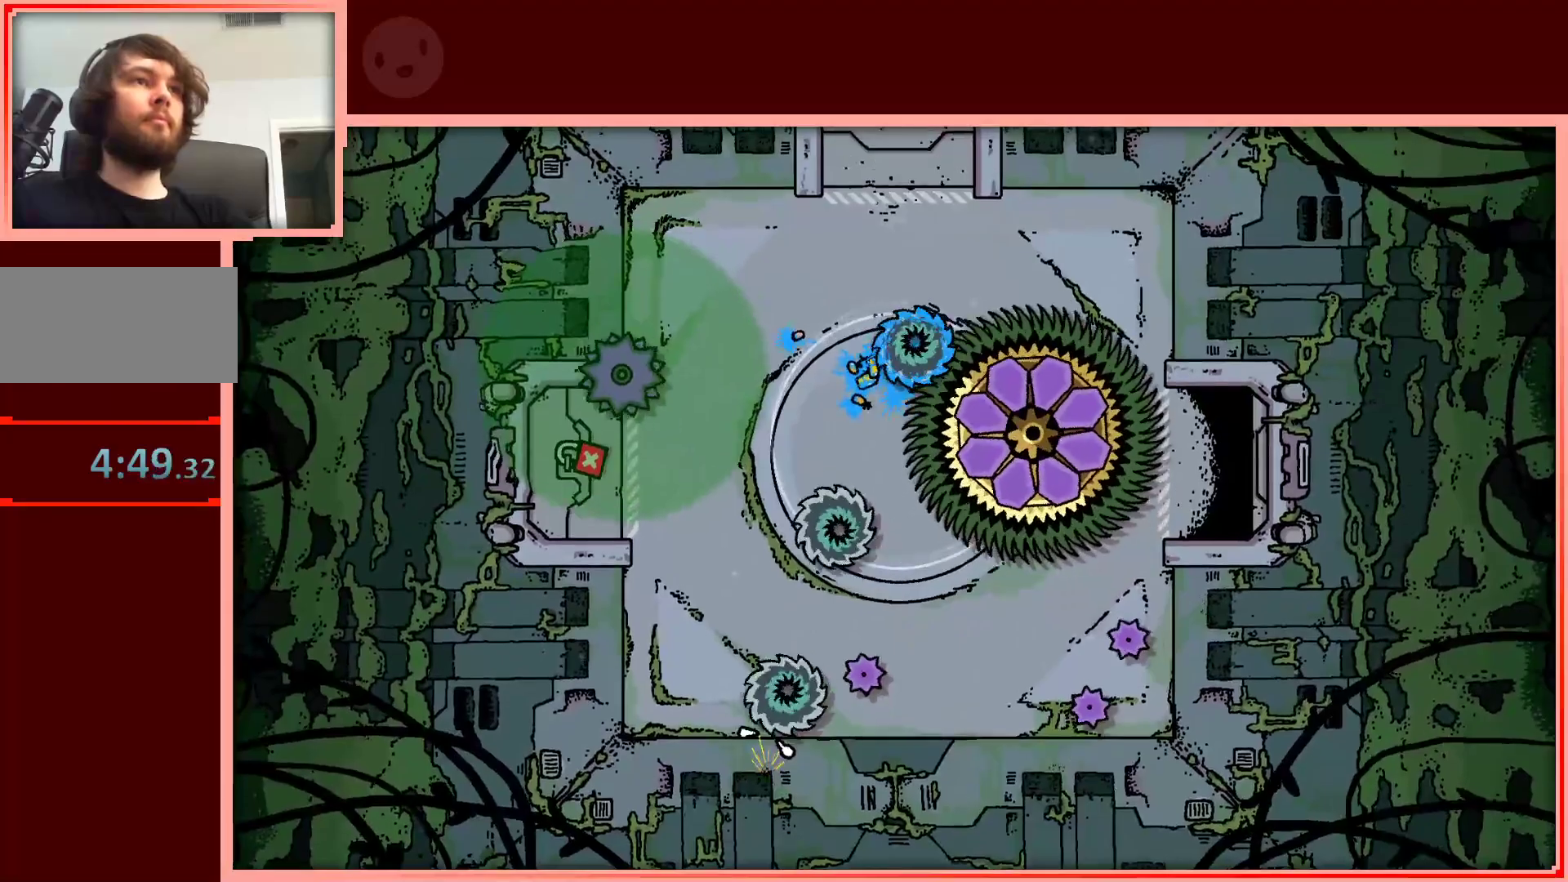
{"keys": [], "events": []}
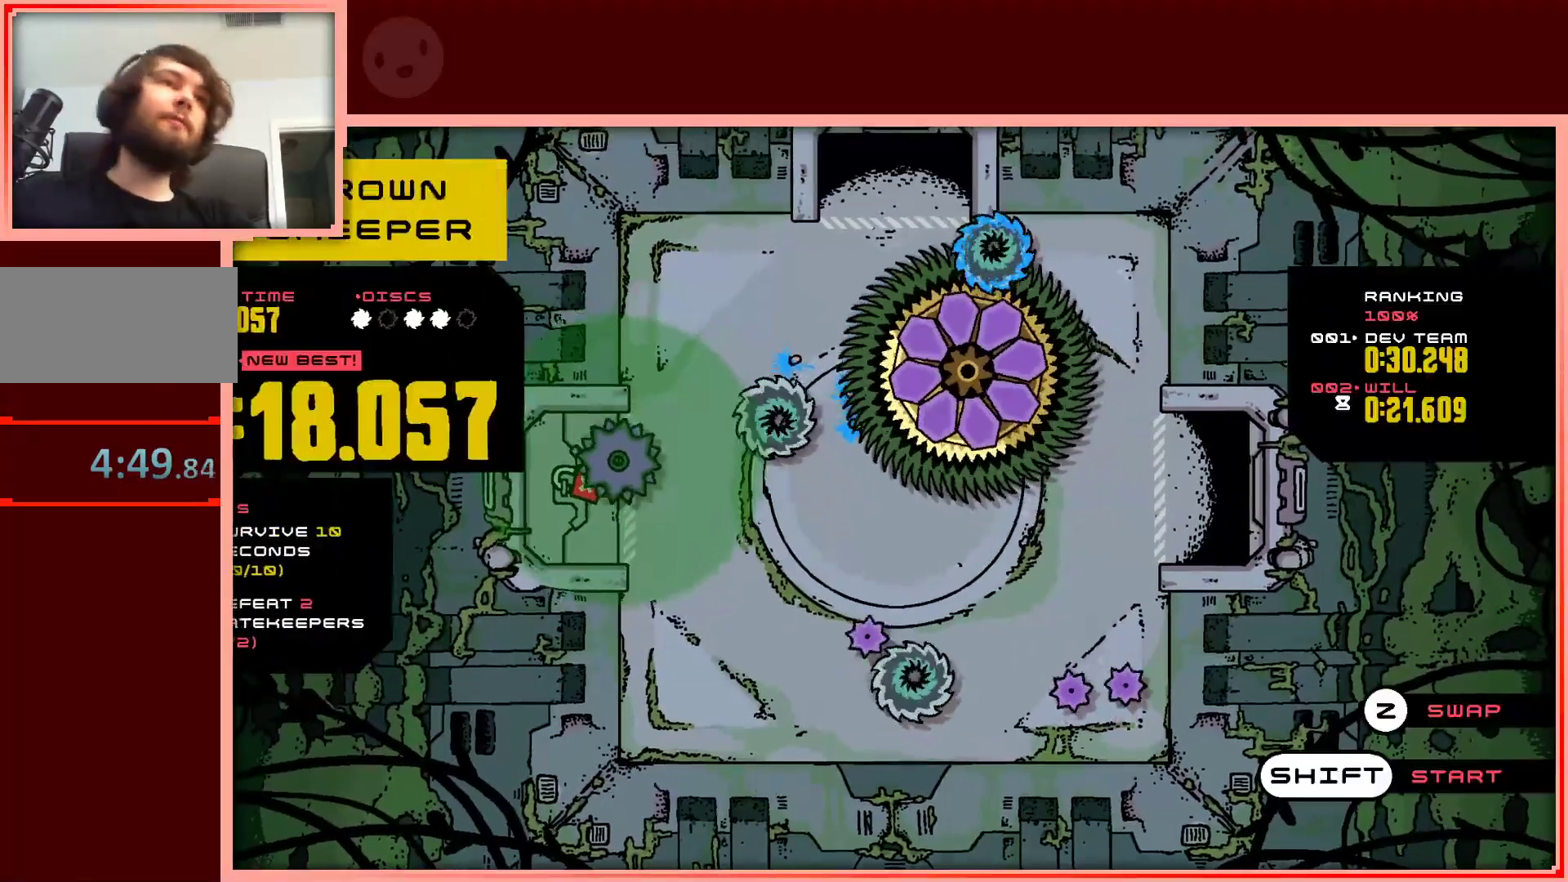
{"keys": [], "events": []}
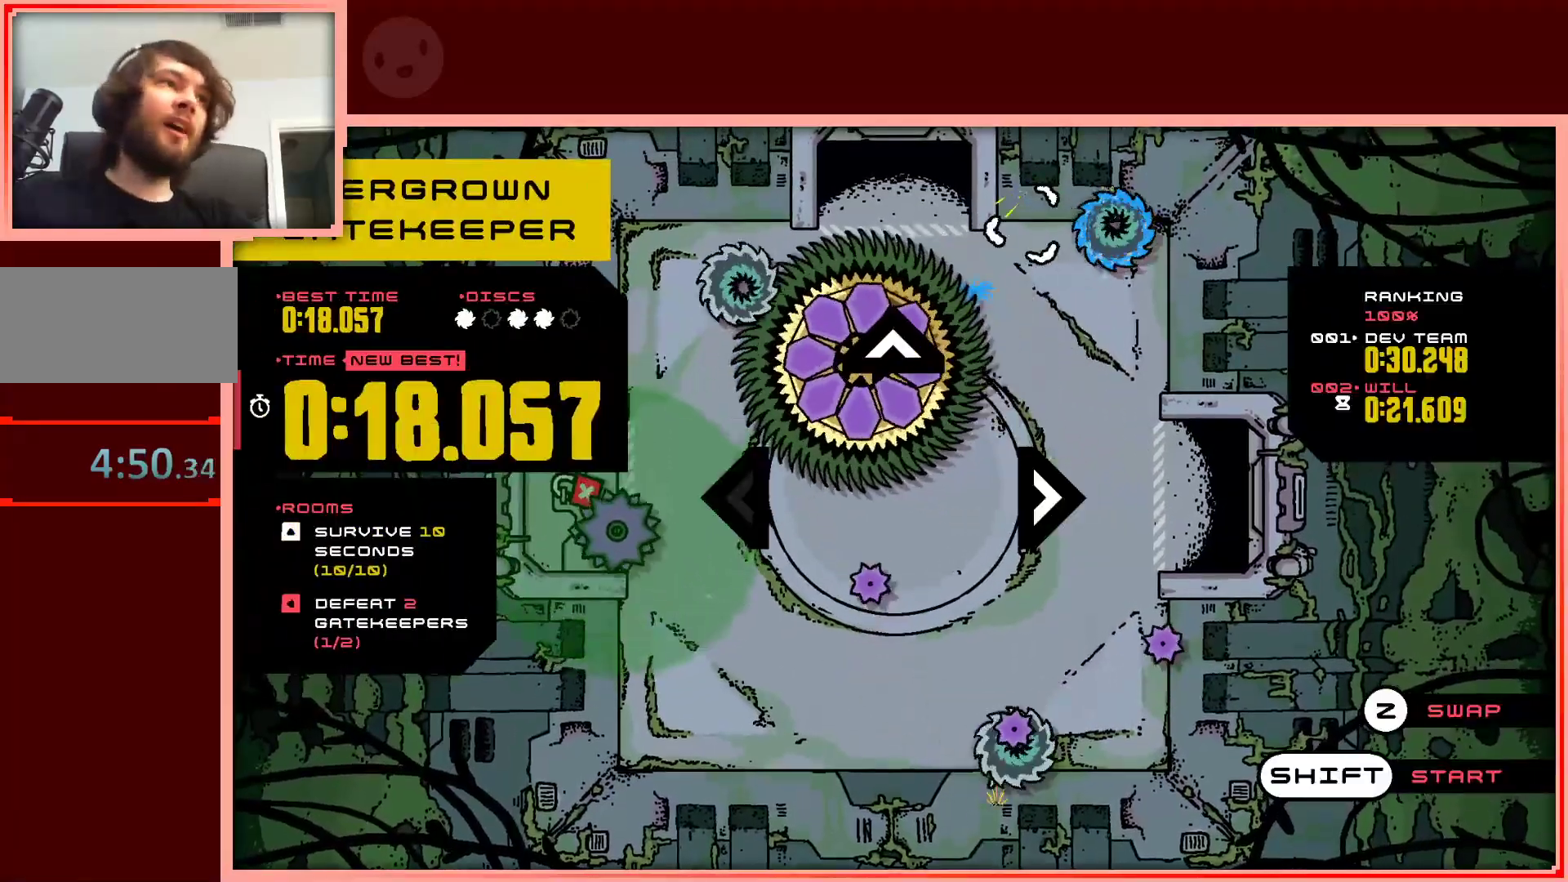
{"keys": [], "events": []}
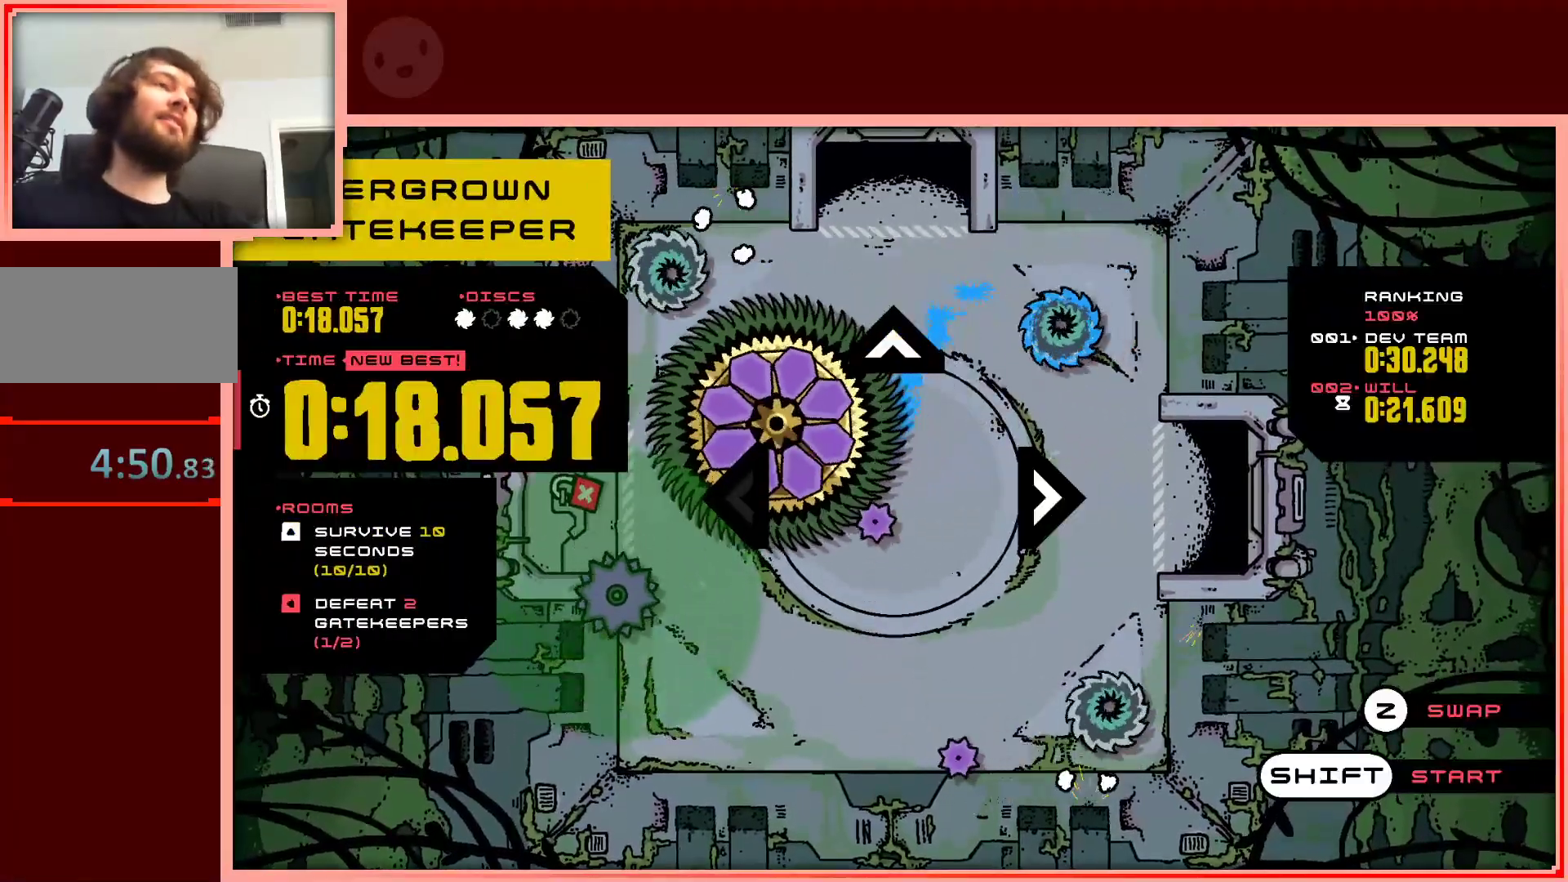
{"keys": [], "events": []}
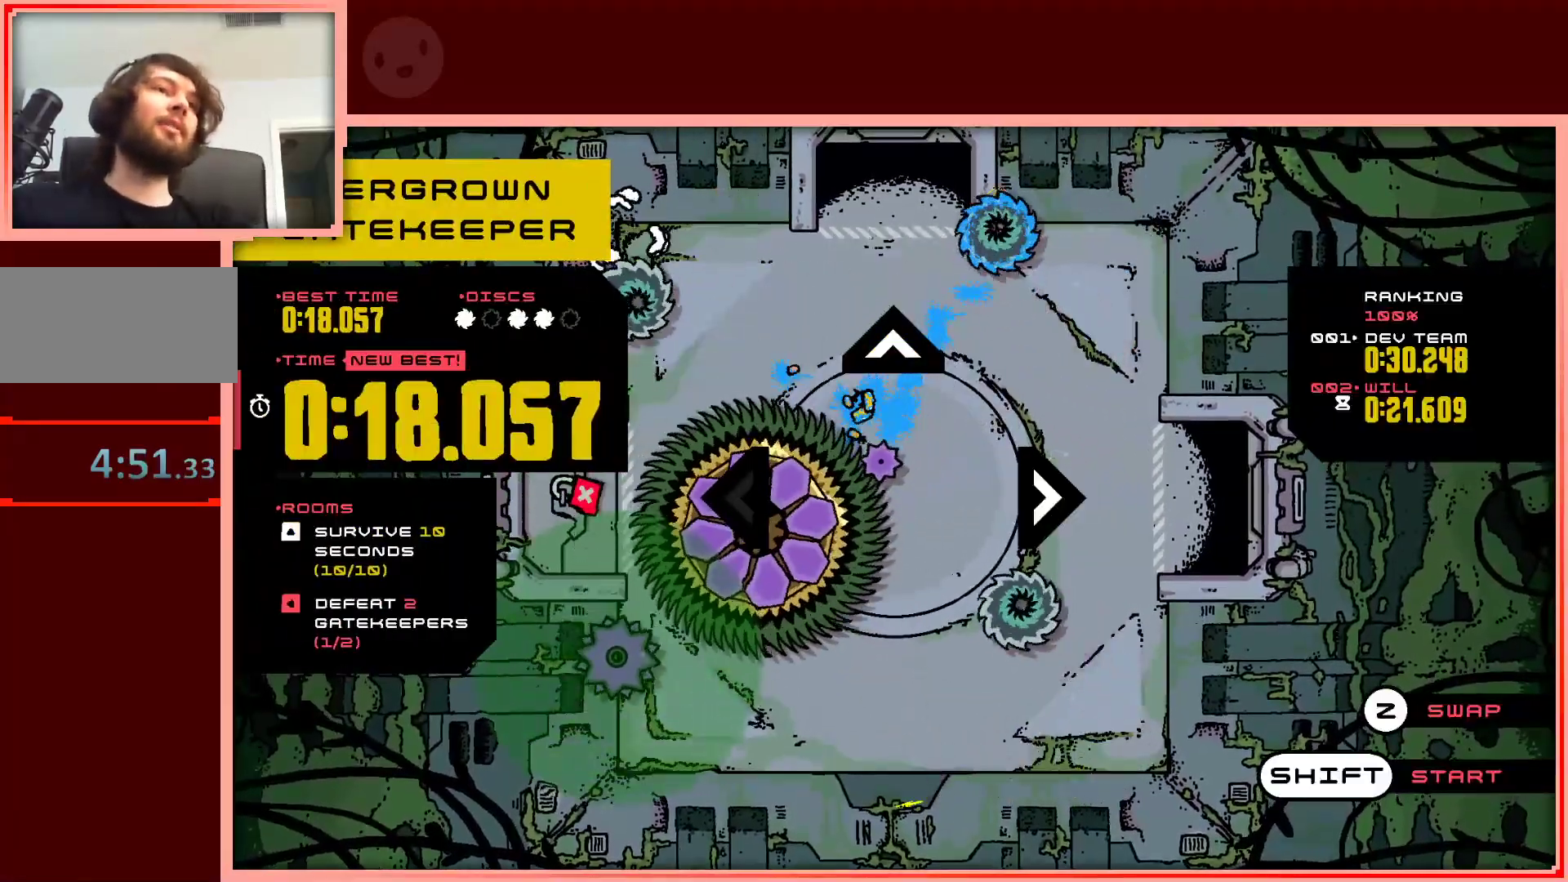
{"keys": [], "events": []}
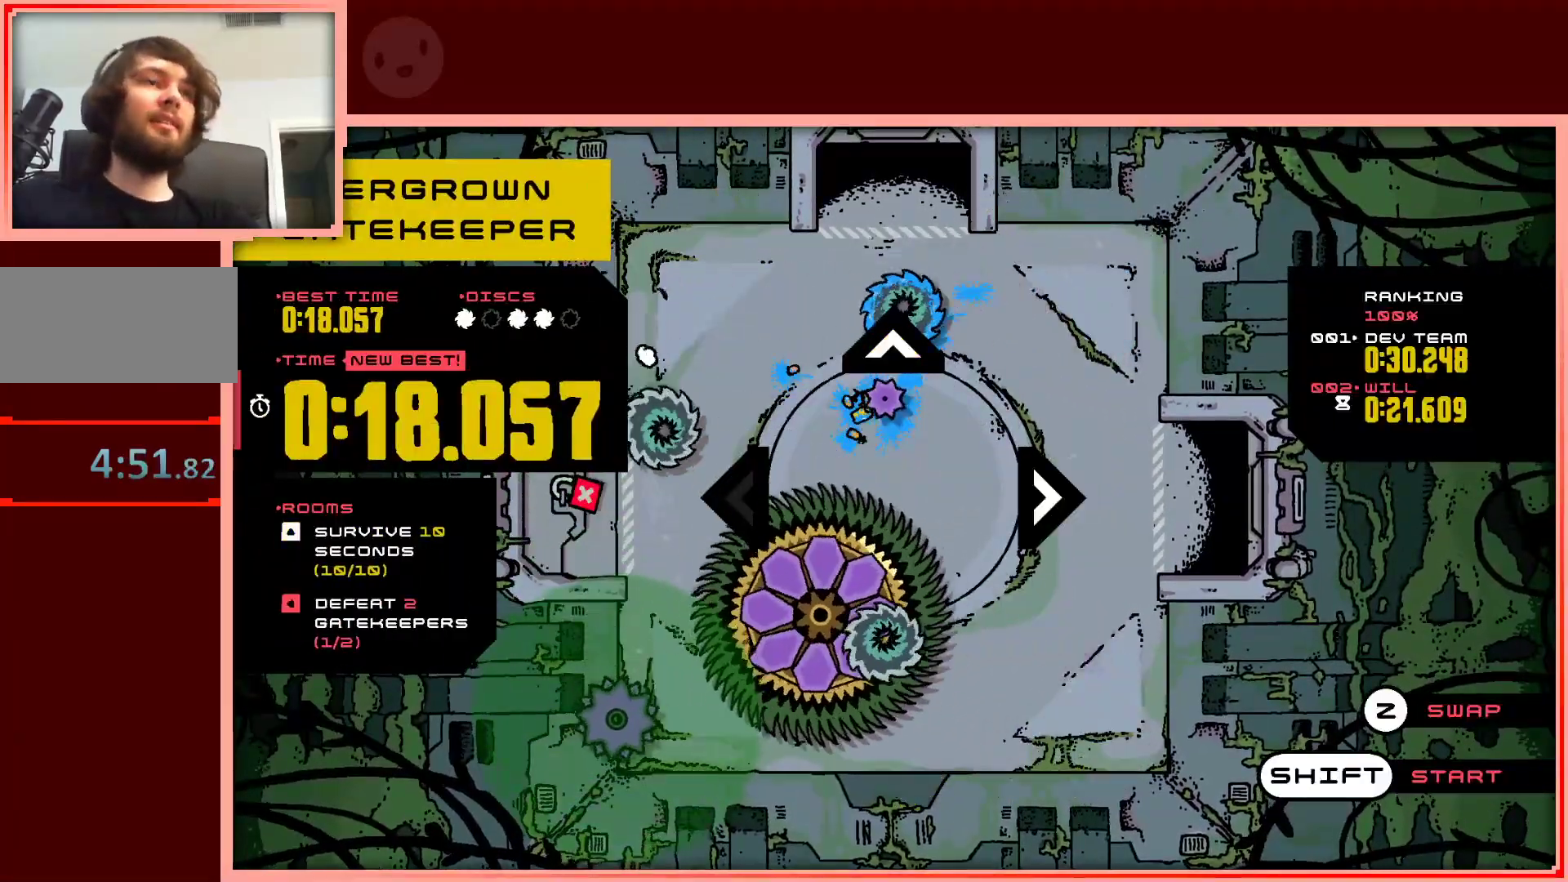
{"keys": [], "events": [[133, "shift", "down"], [217, "shift", "up"]]}
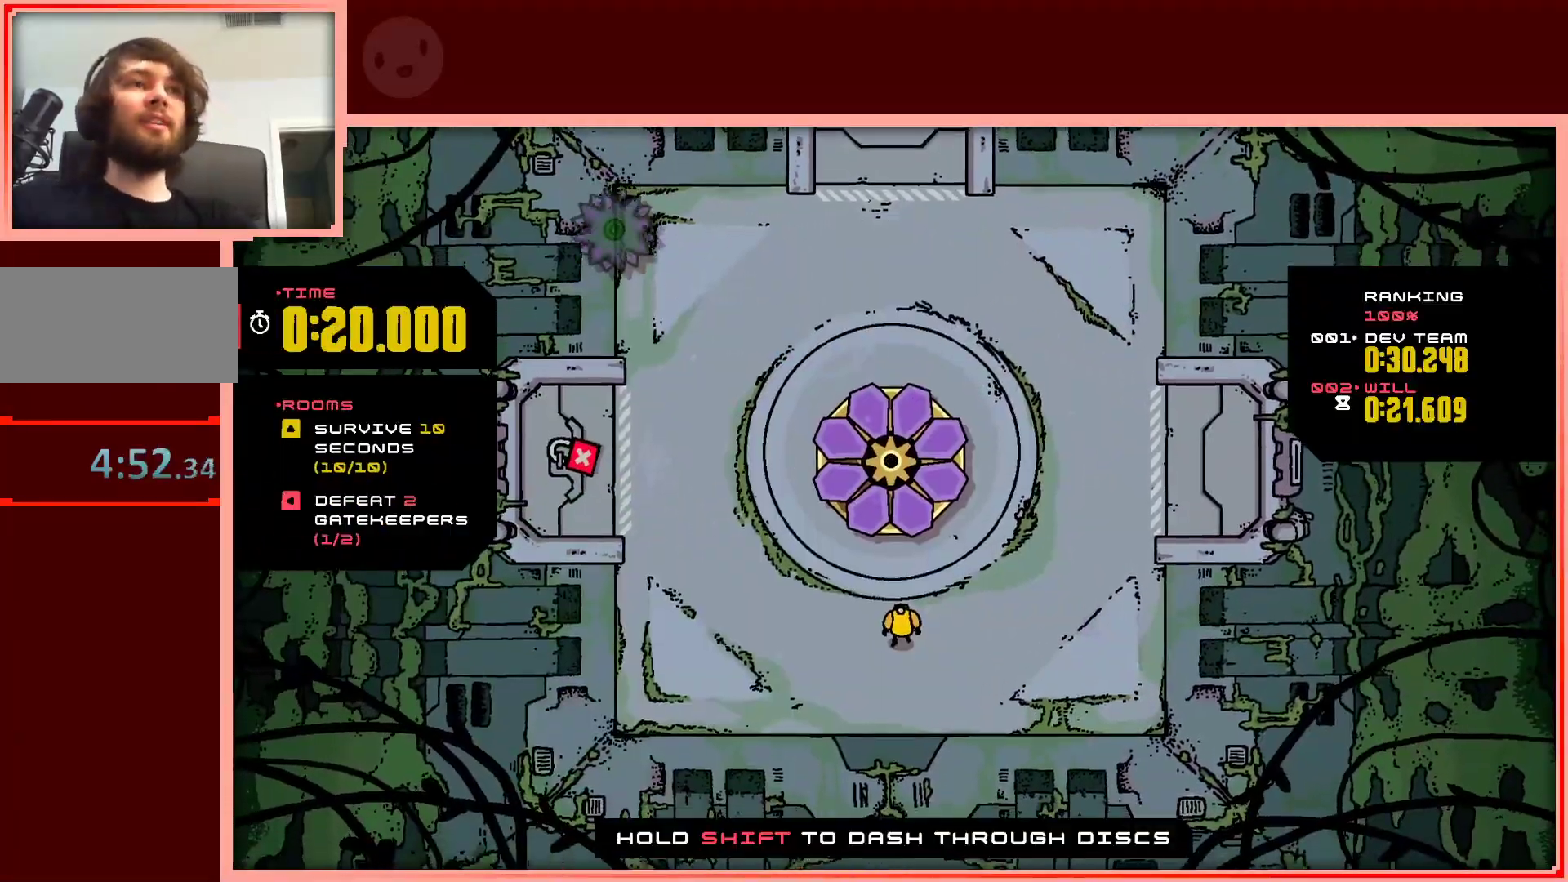
{"keys": [], "events": [[333, "right", "down"], [383, "right", "up"]]}
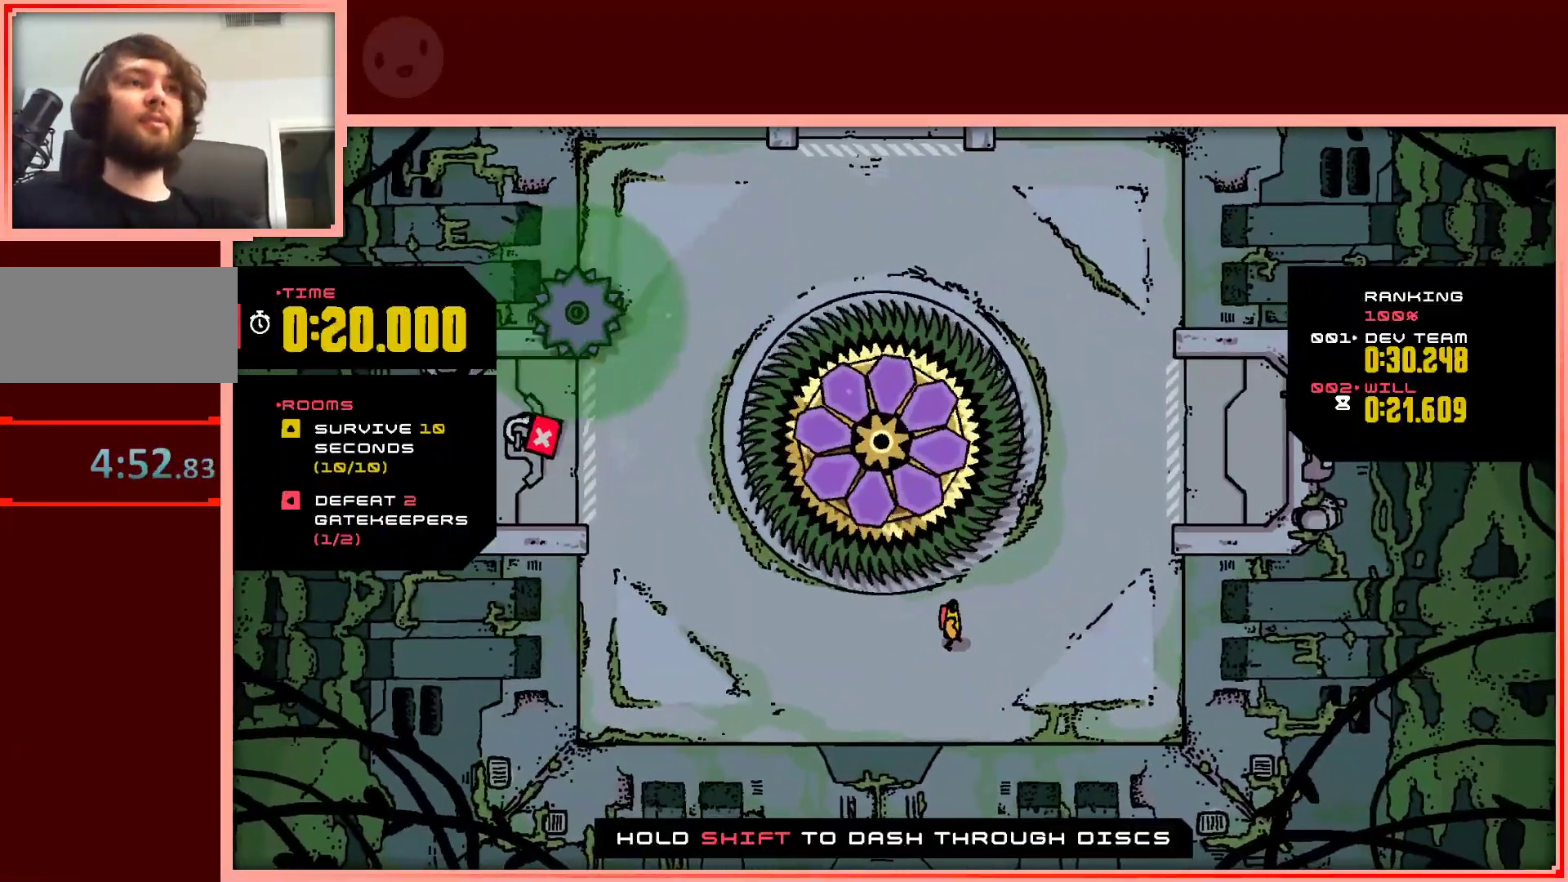
{"keys": [], "events": []}
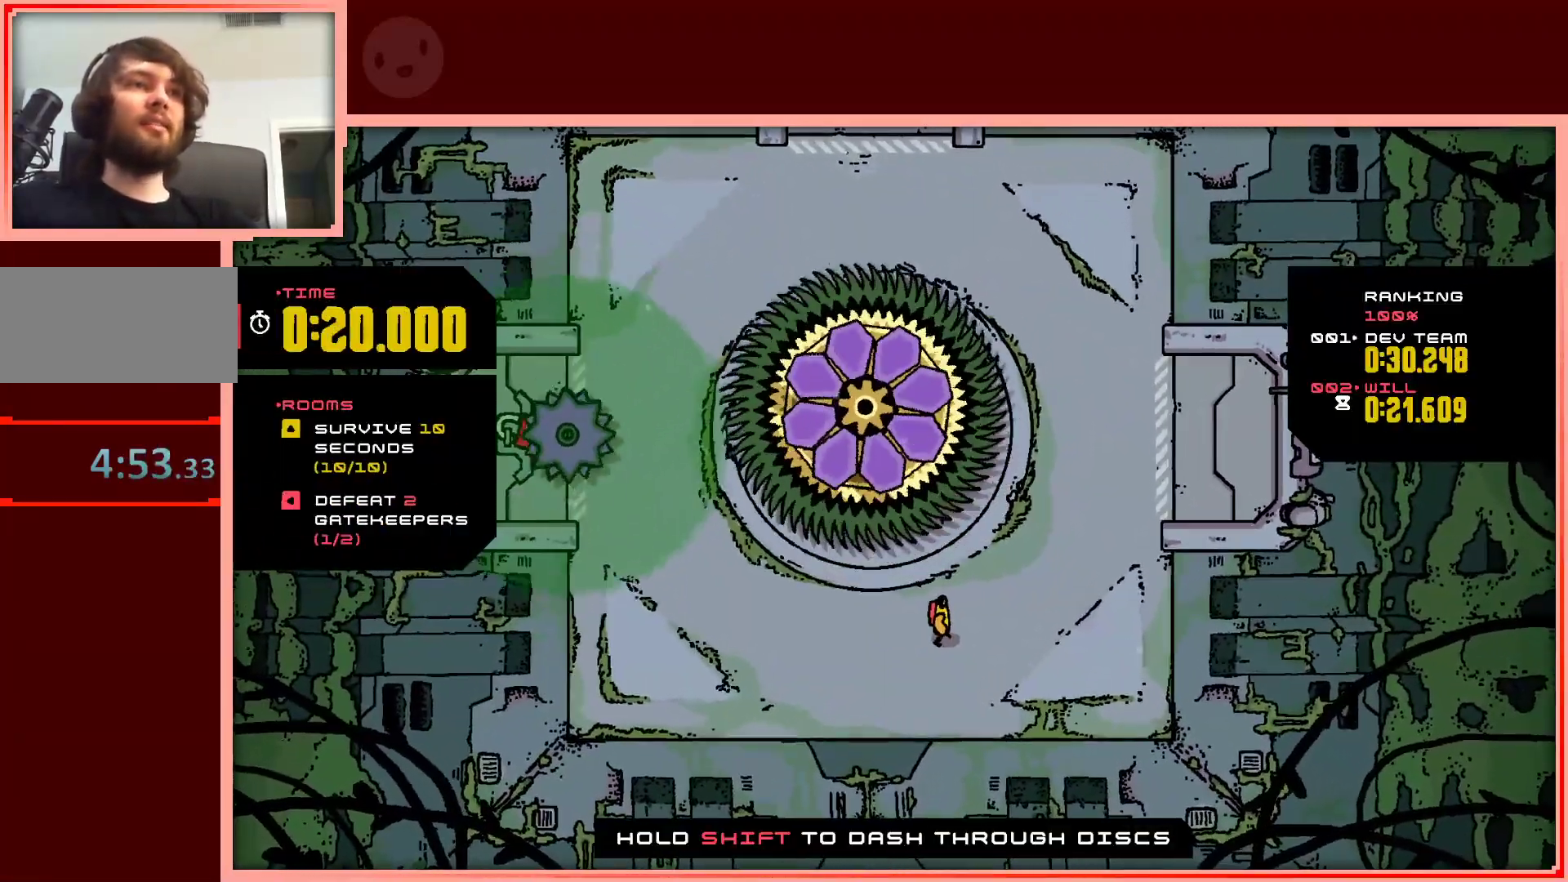
{"keys": [], "events": [[217, "up", "down"], [367, "up", "up"]]}
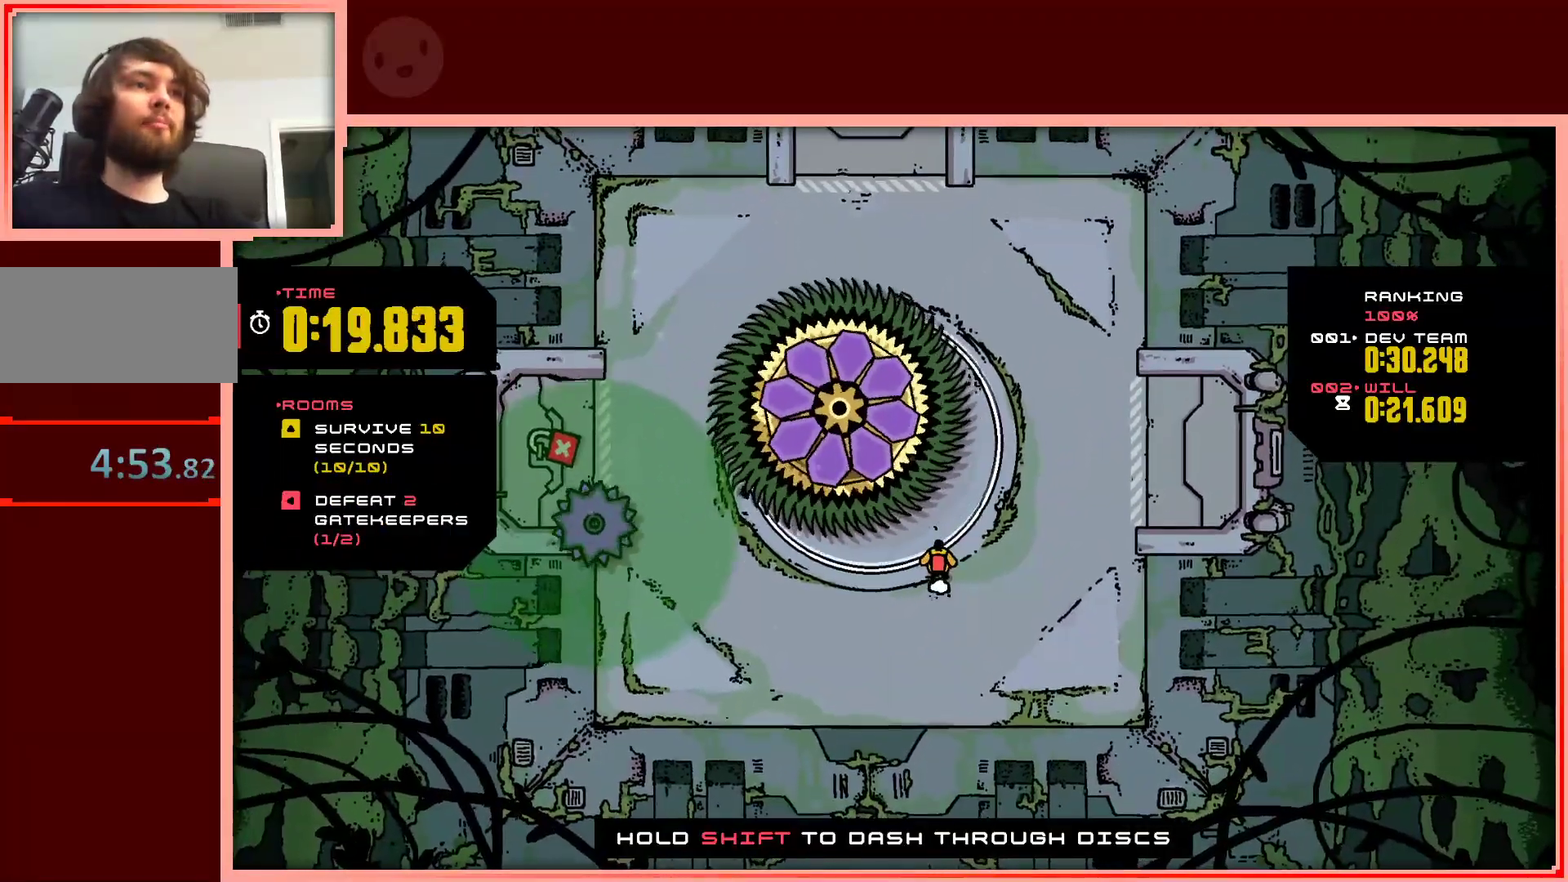
{"keys": [], "events": [[50, "up", "down"], [150, "up", "up"], [333, "right", "down"], [433, "right", "up"]]}
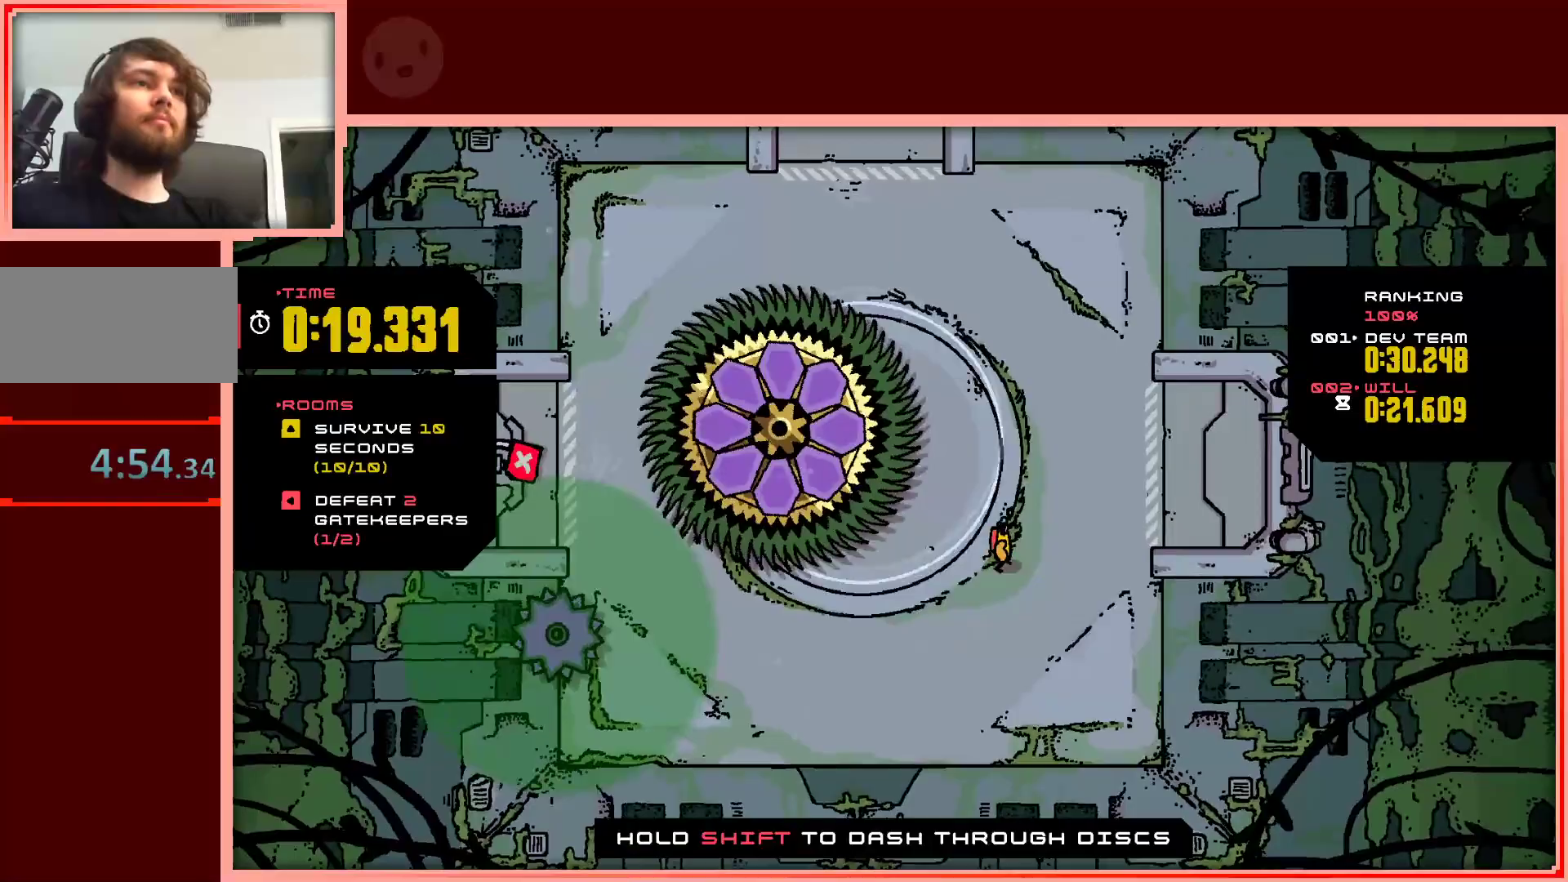
{"keys": [], "events": [[67, "up", "down"], [117, "up", "up"], [300, "left", "down"], [400, "left", "up"]]}
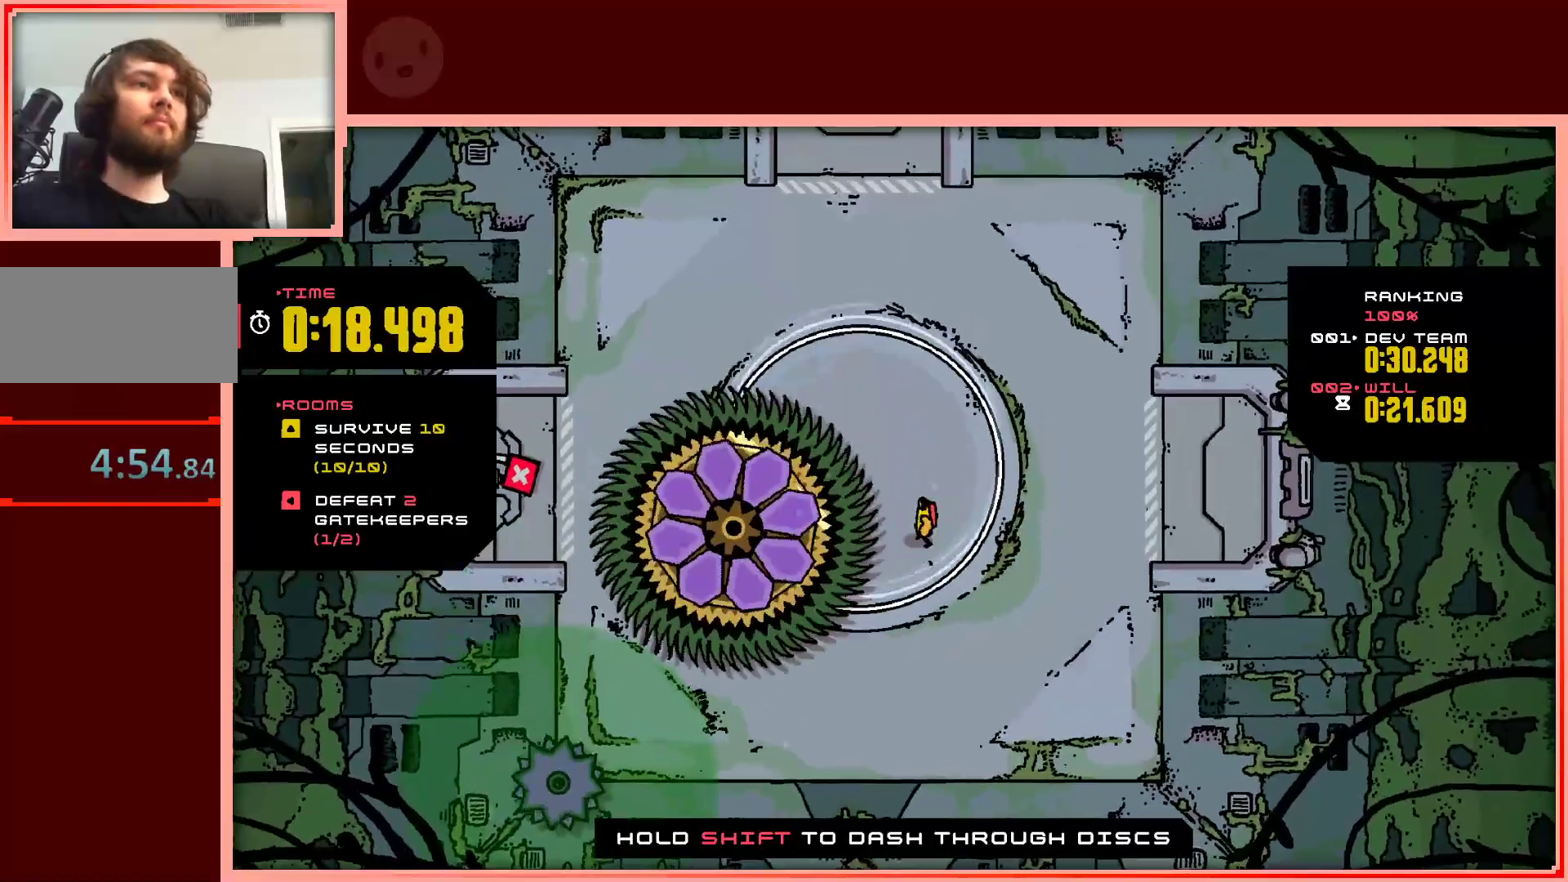
{"keys": ["up"], "events": [[133, "up", "down"], [267, "up", "up"], [450, "up", "down"]]}
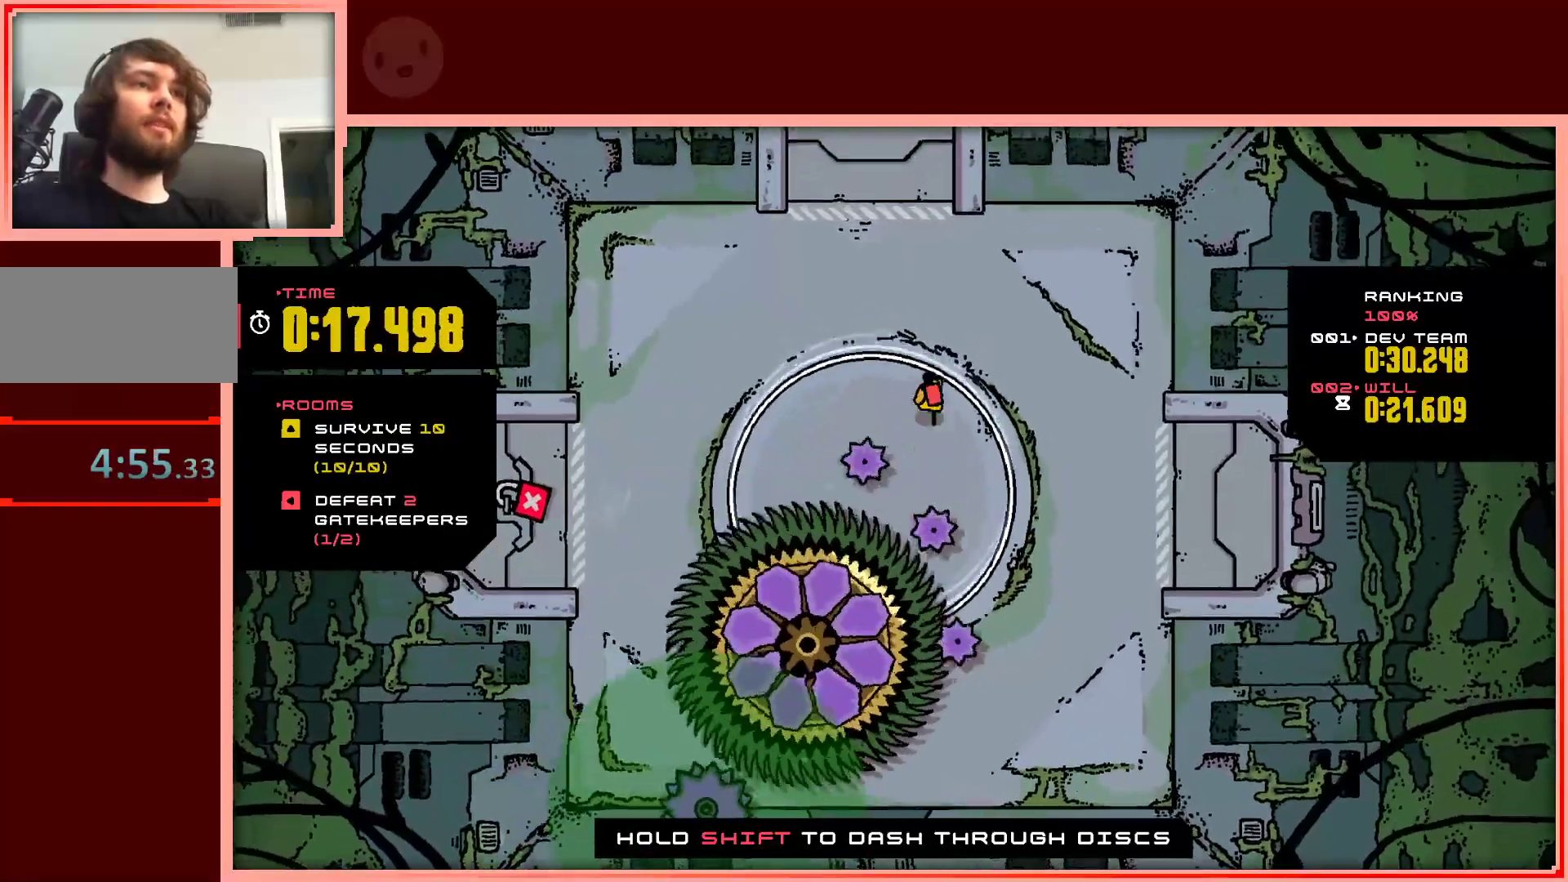
{"keys": ["down", "left"], "events": [[50, "up", "up"], [150, "up", "down"], [283, "up", "up"], [333, "left", "down"], [467, "down", "down"]]}
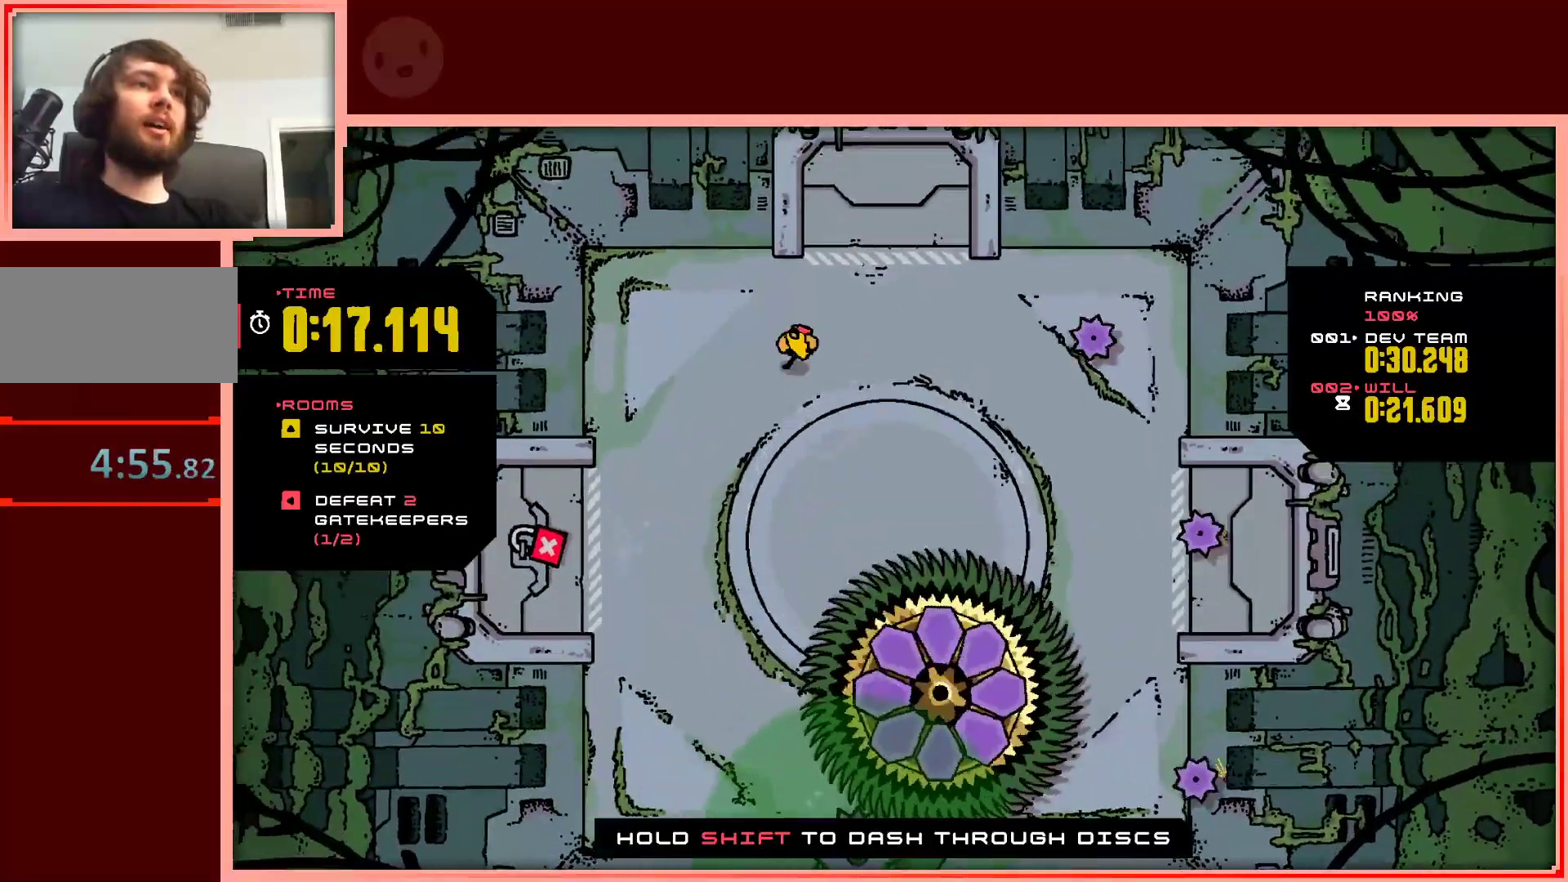
{"keys": [], "events": [[117, "left", "up"], [200, "down", "up"], [350, "down", "down"], [400, "right", "down"], [433, "down", "up"], [483, "right", "up"]]}
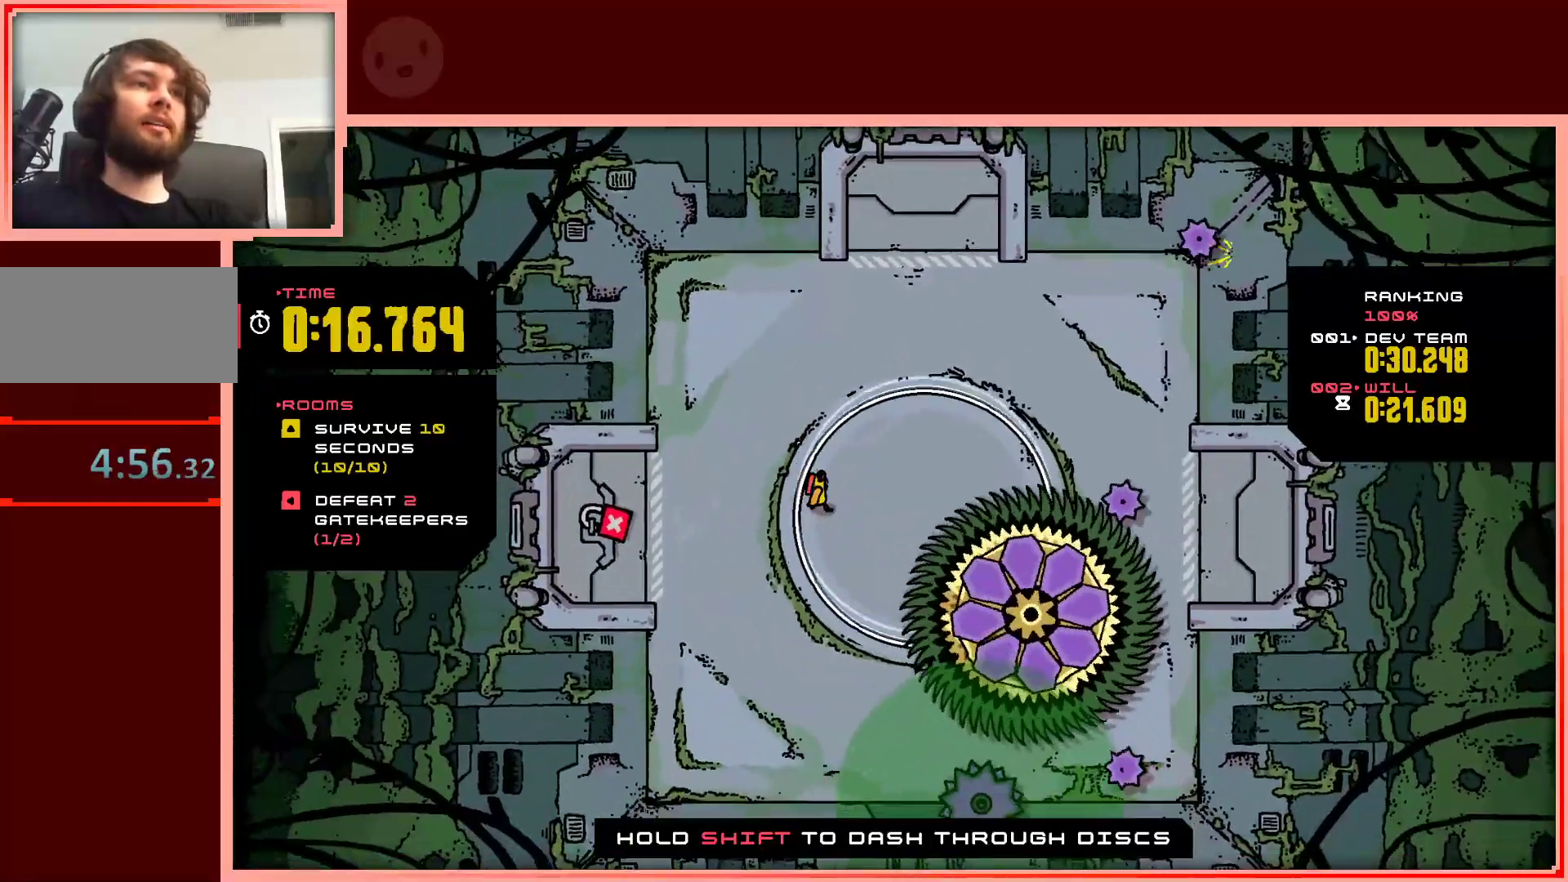
{"keys": ["down"], "events": [[500, "down", "down"]]}
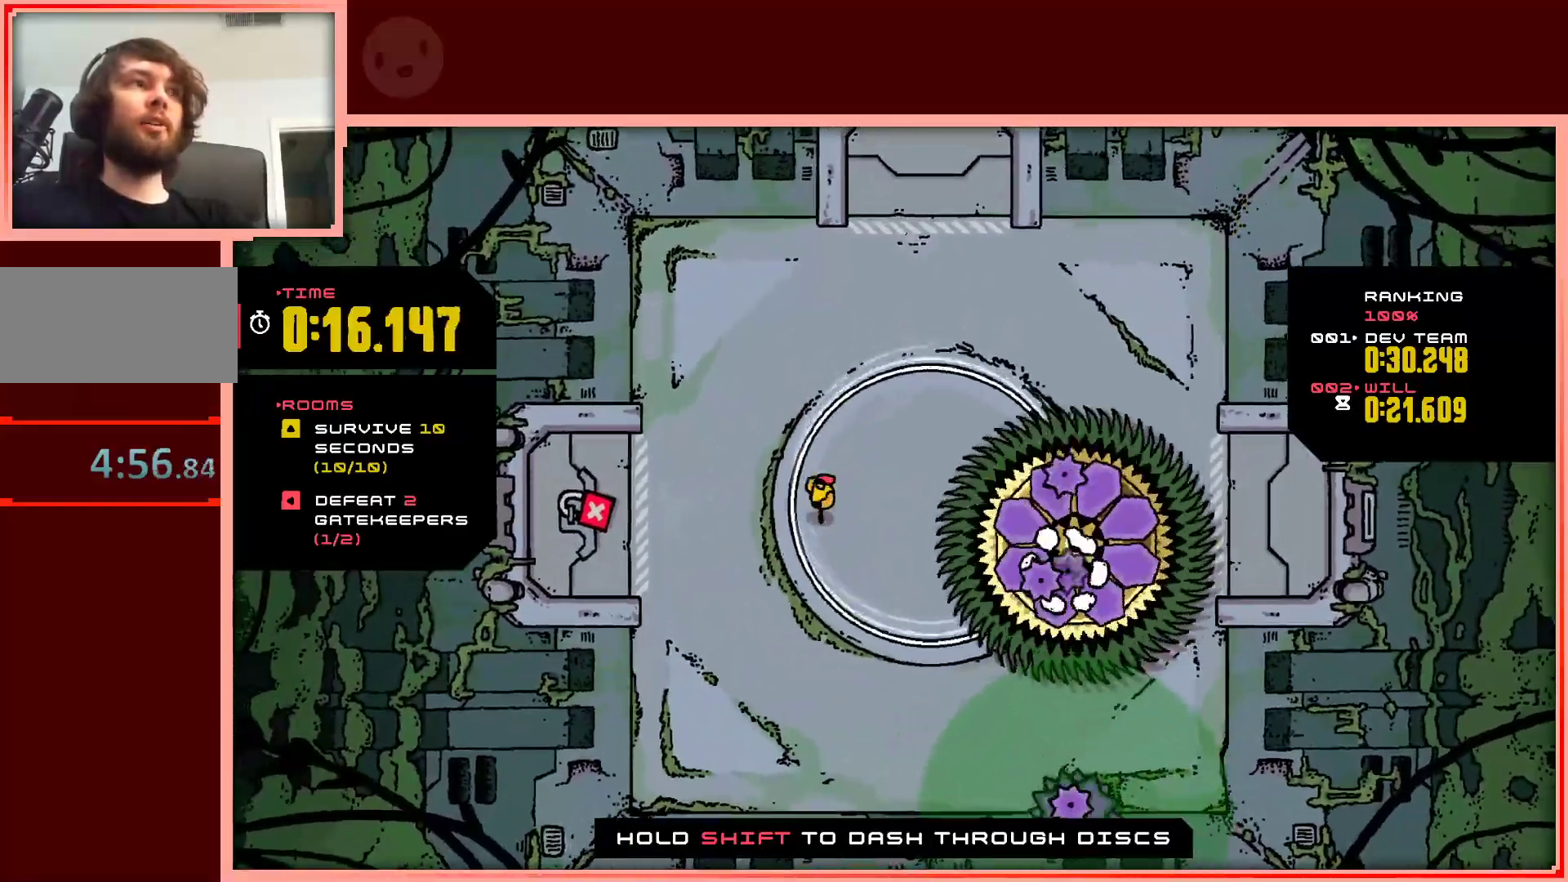
{"keys": [], "events": [[50, "down", "up"], [333, "down", "down"], [467, "down", "up"]]}
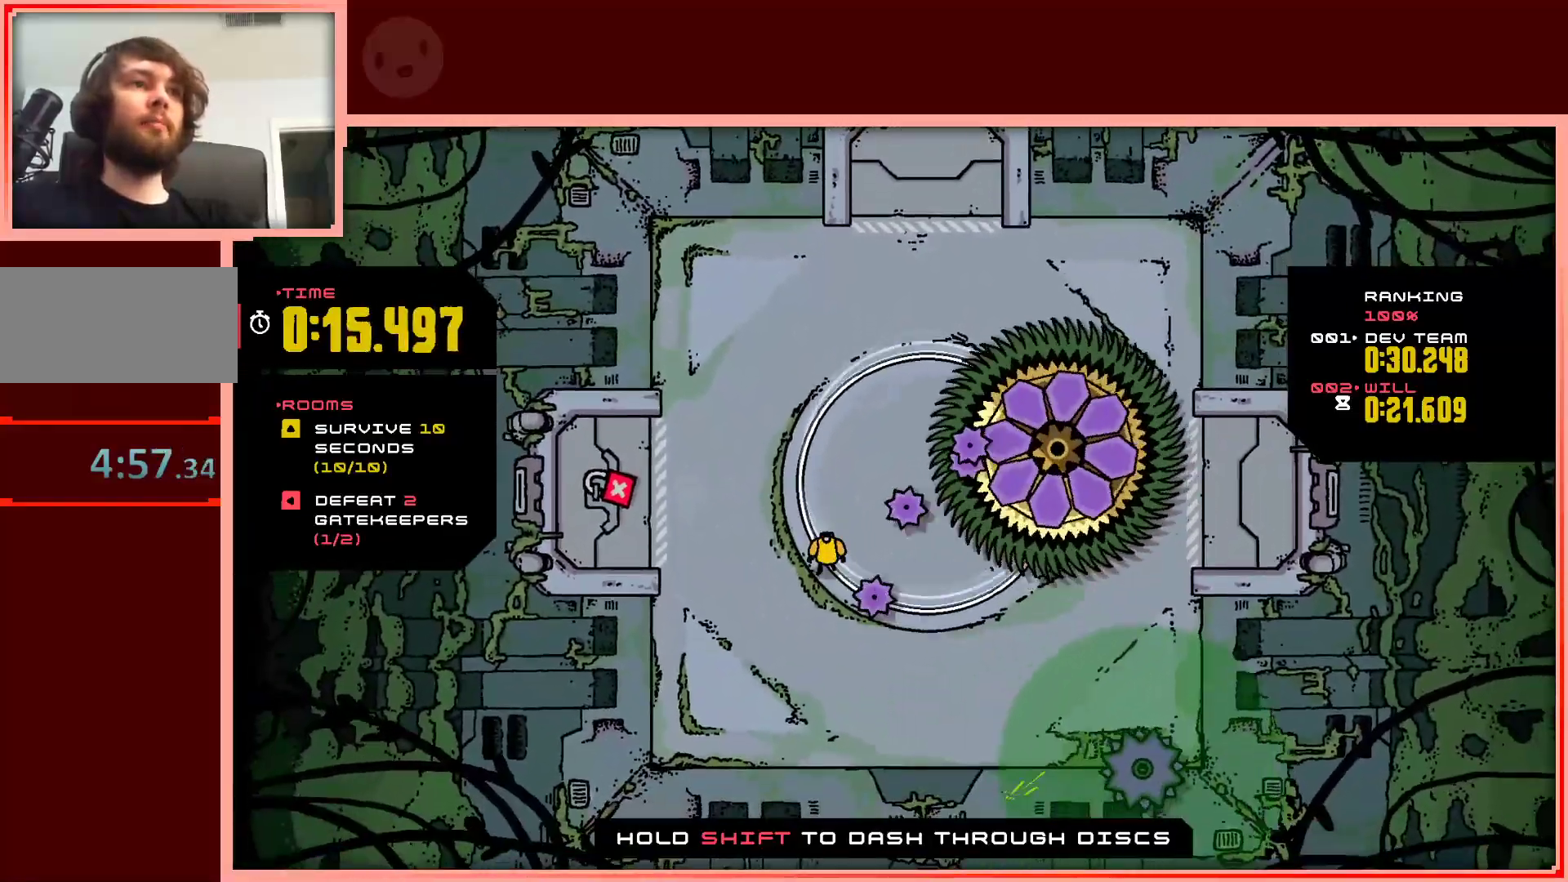
{"keys": ["right"], "events": [[117, "left", "down"], [167, "left", "up"], [433, "right", "down"]]}
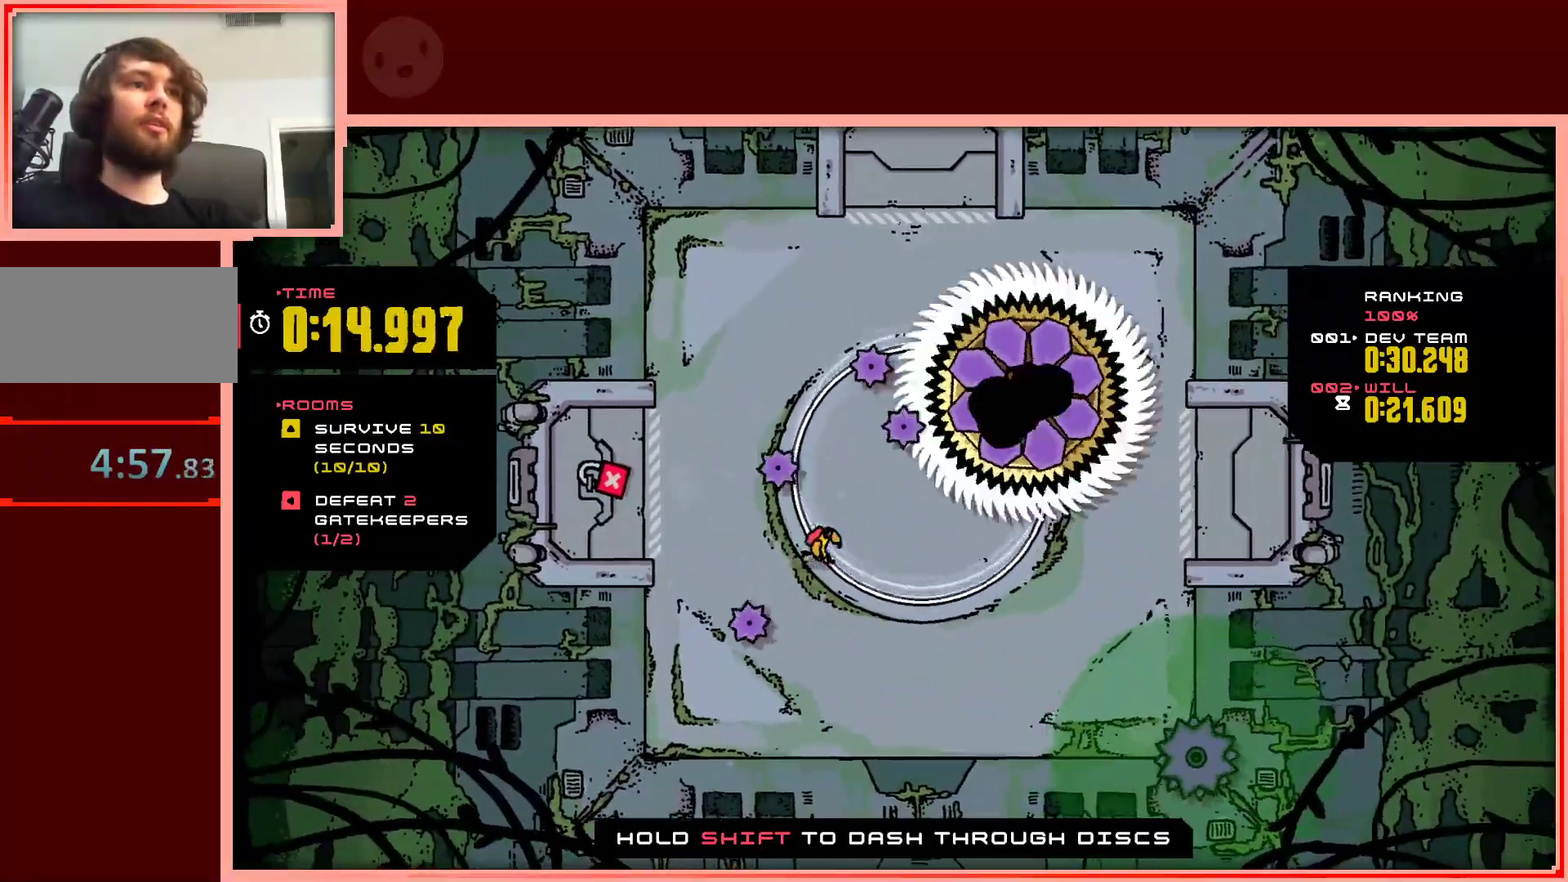
{"keys": [], "events": [[267, "down", "down"], [267, "right", "up"], [367, "down", "up"]]}
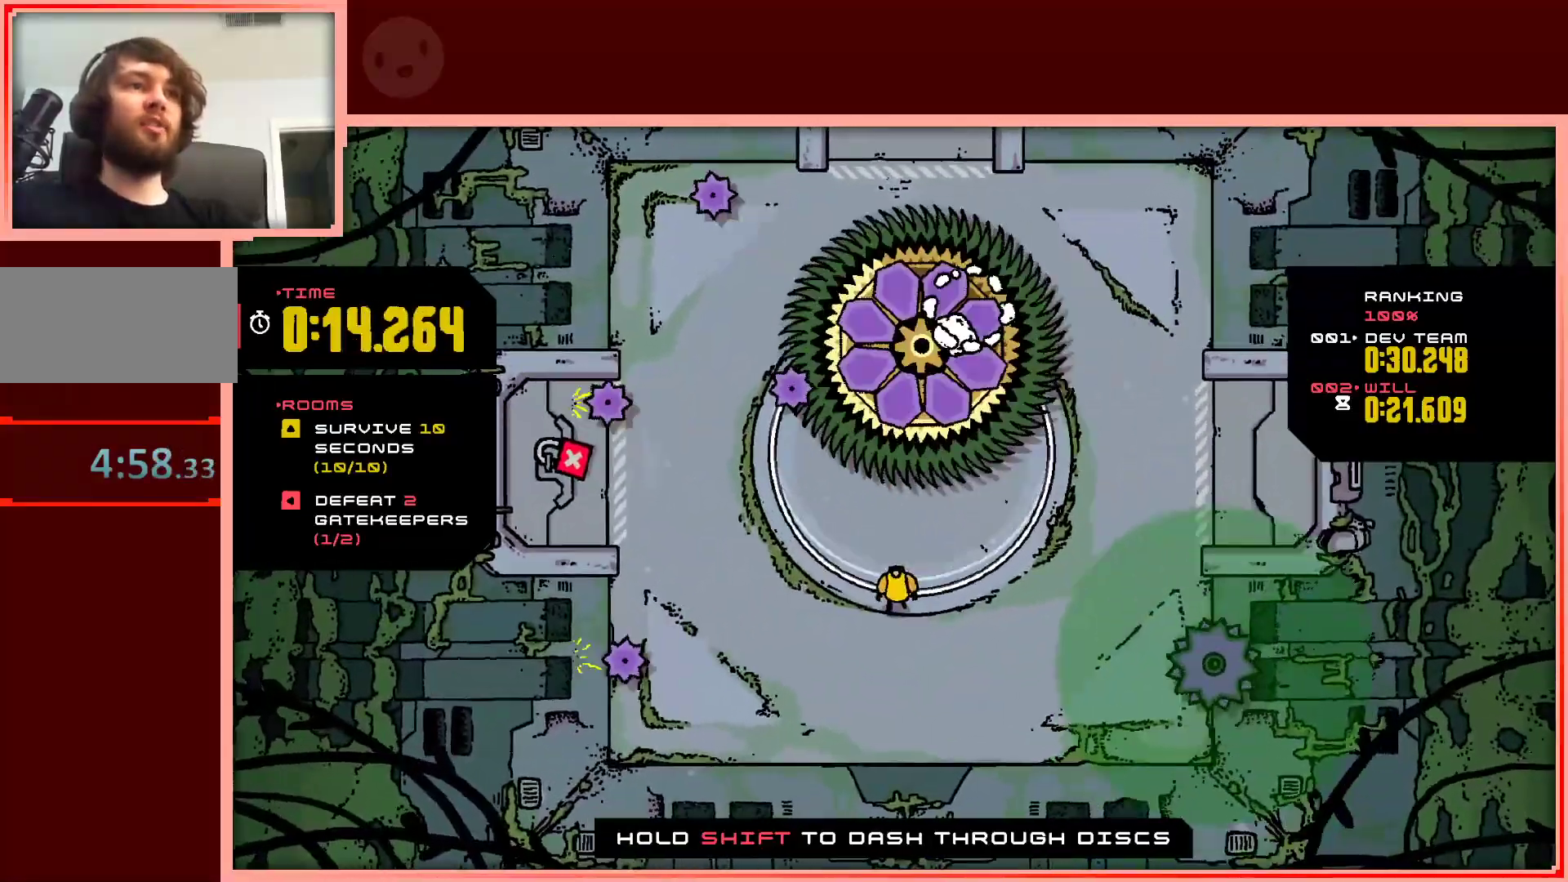
{"keys": [], "events": [[283, "right", "down"], [383, "right", "up"]]}
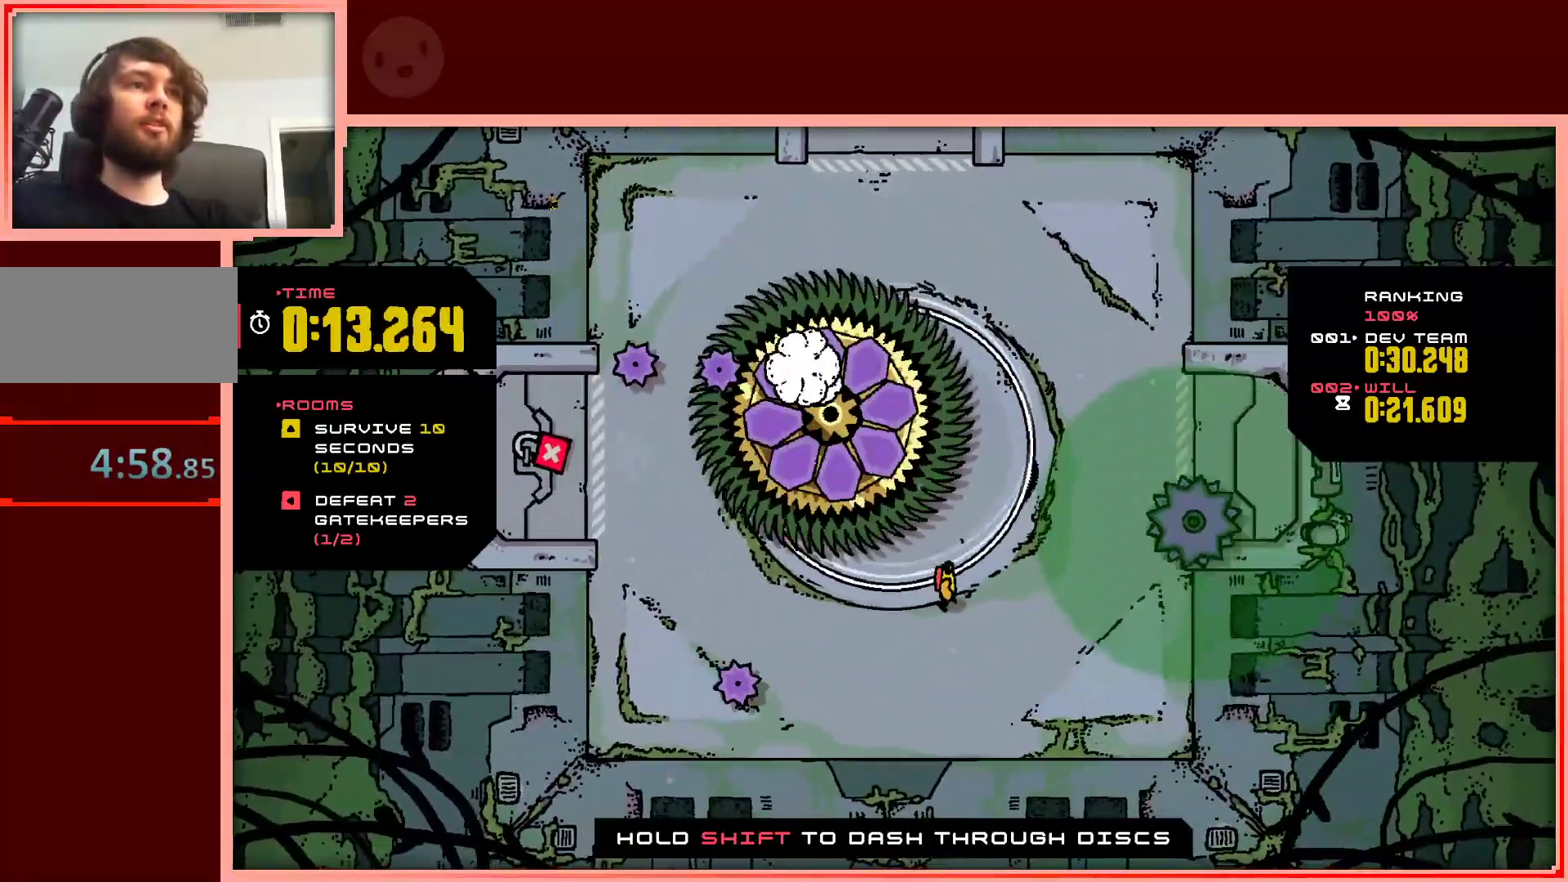
{"keys": [], "events": [[167, "right", "down"], [167, "up", "down"], [300, "up", "up"], [483, "right", "up"]]}
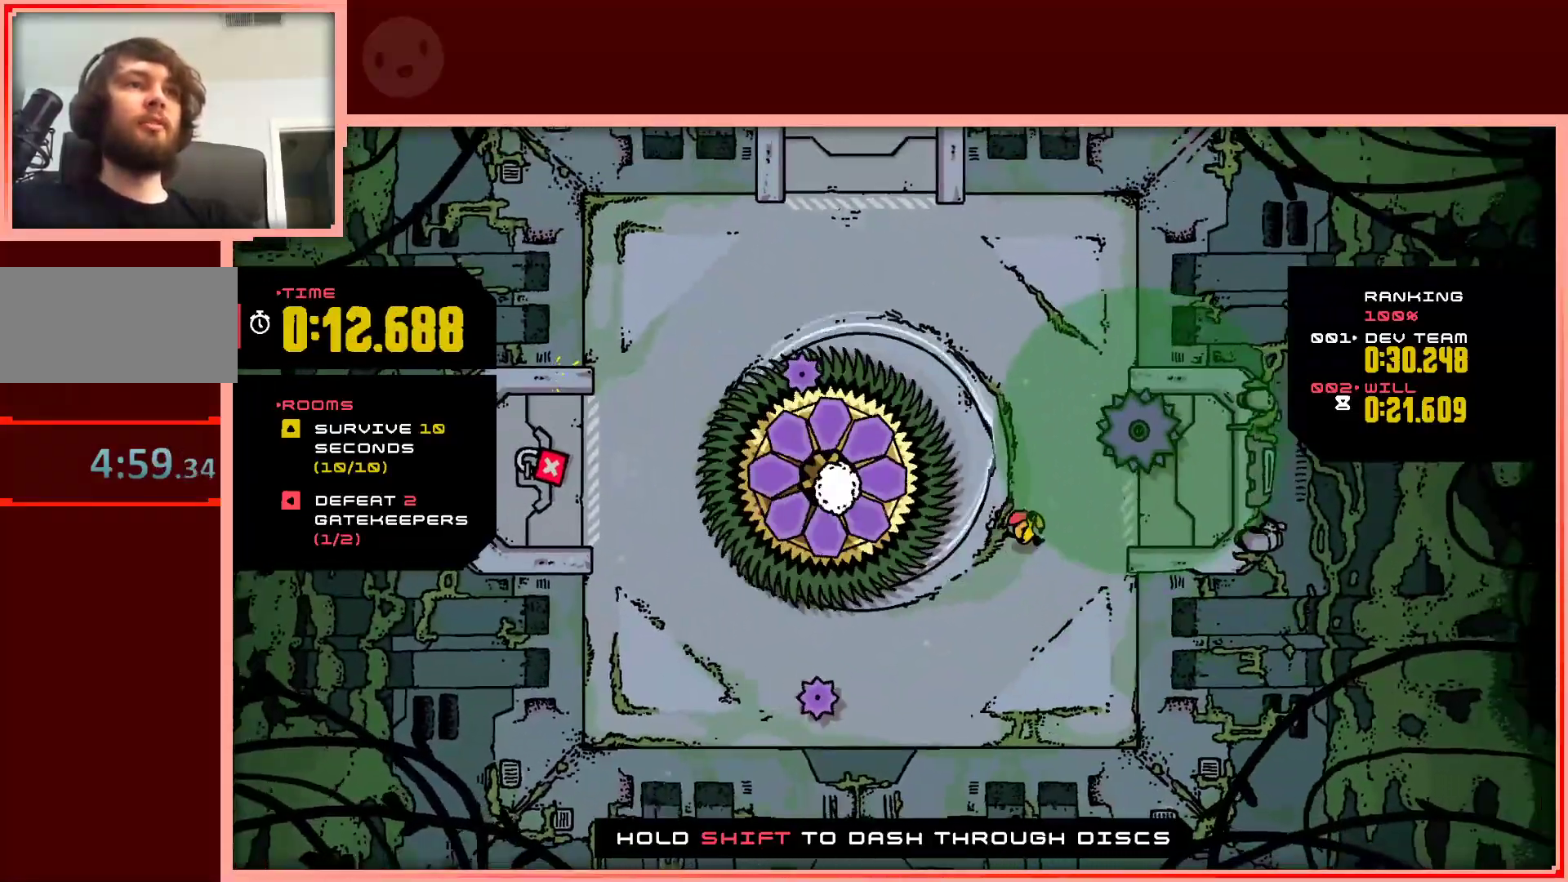
{"keys": [], "events": [[33, "down", "down"], [267, "down", "up"]]}
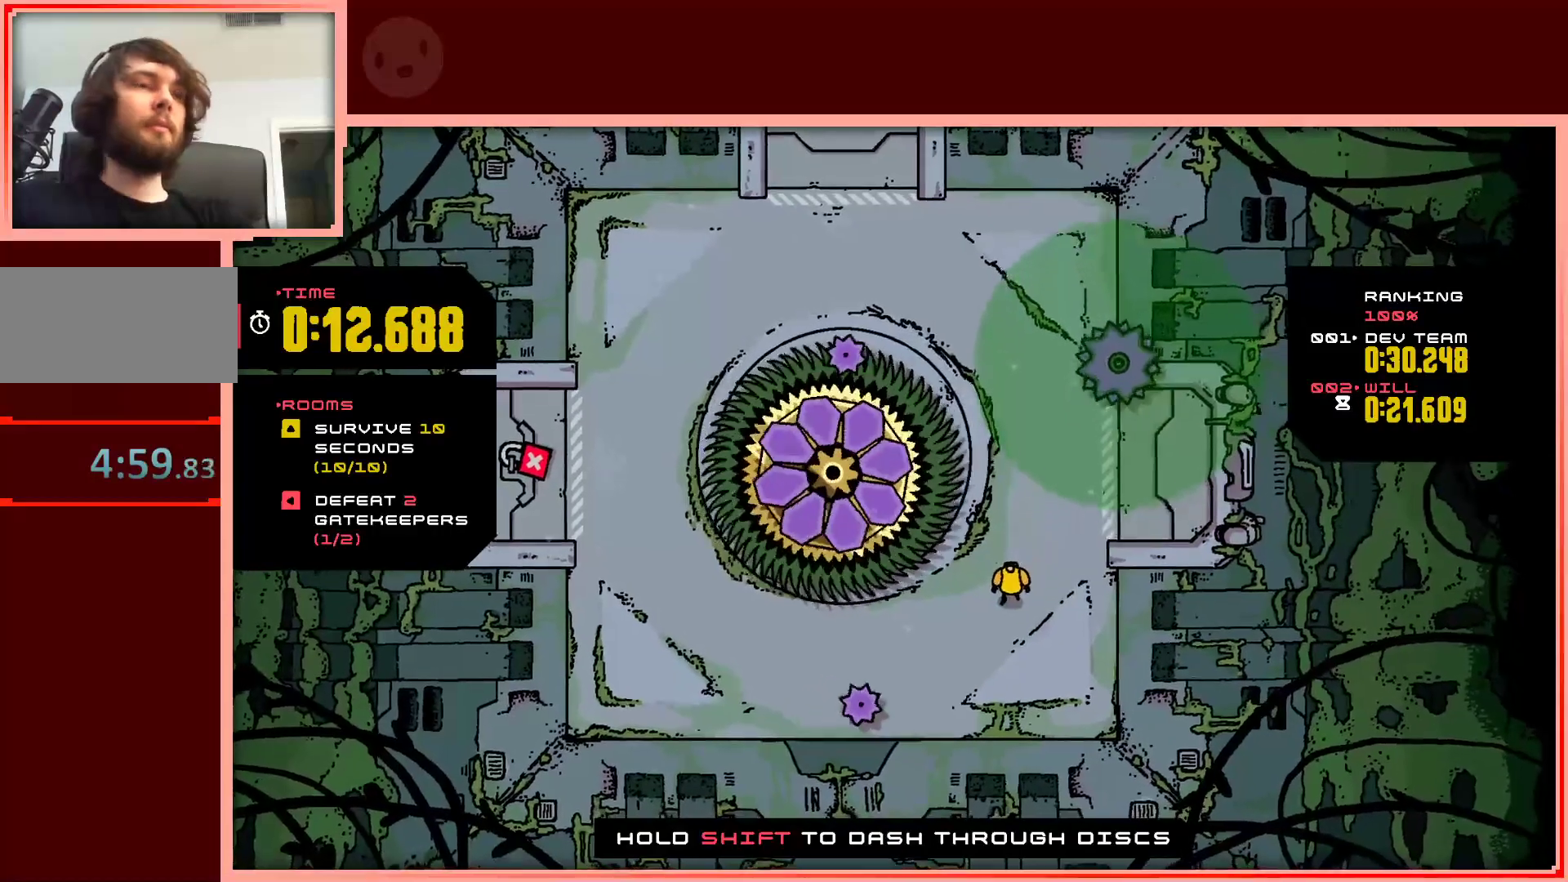
{"keys": ["down", "left"], "events": [[333, "down", "down"], [383, "left", "down"]]}
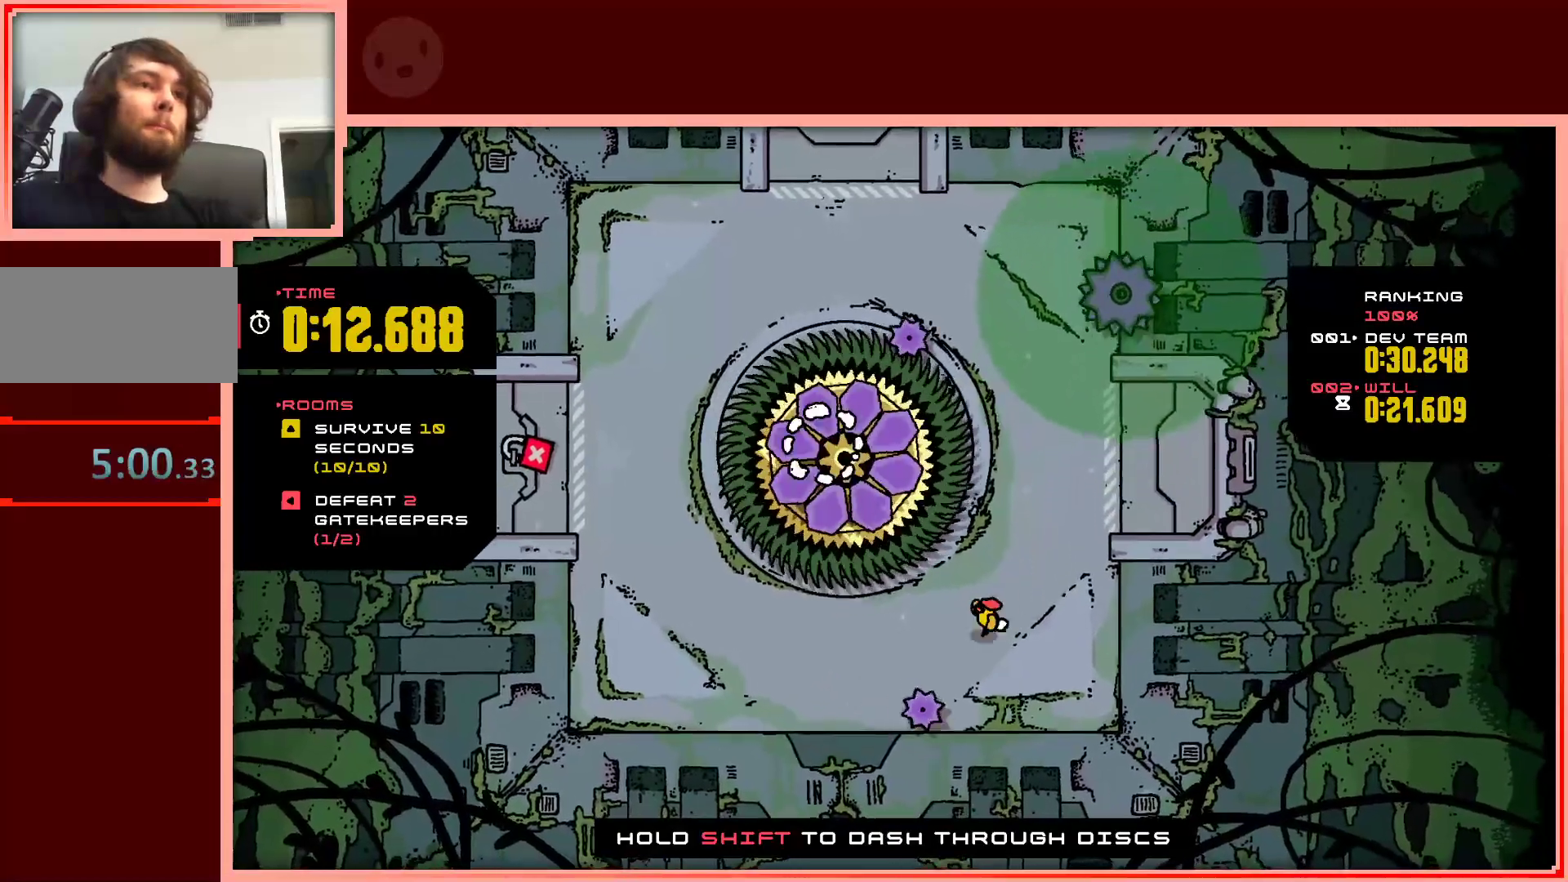
{"keys": [], "events": [[17, "down", "up"], [250, "down", "down"], [400, "down", "up"], [400, "left", "up"]]}
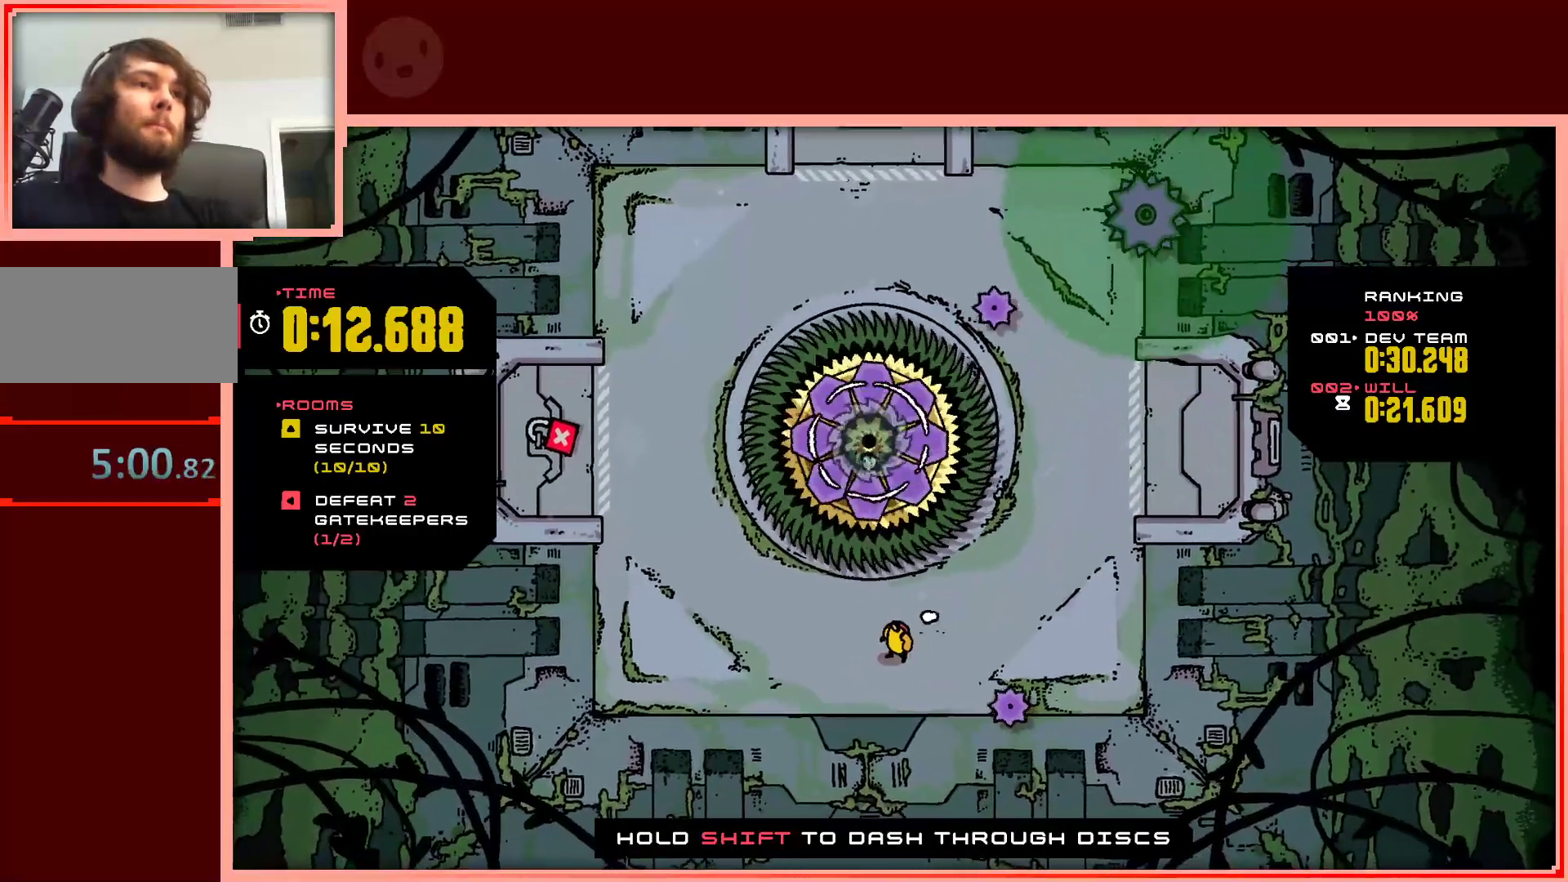
{"keys": [], "events": []}
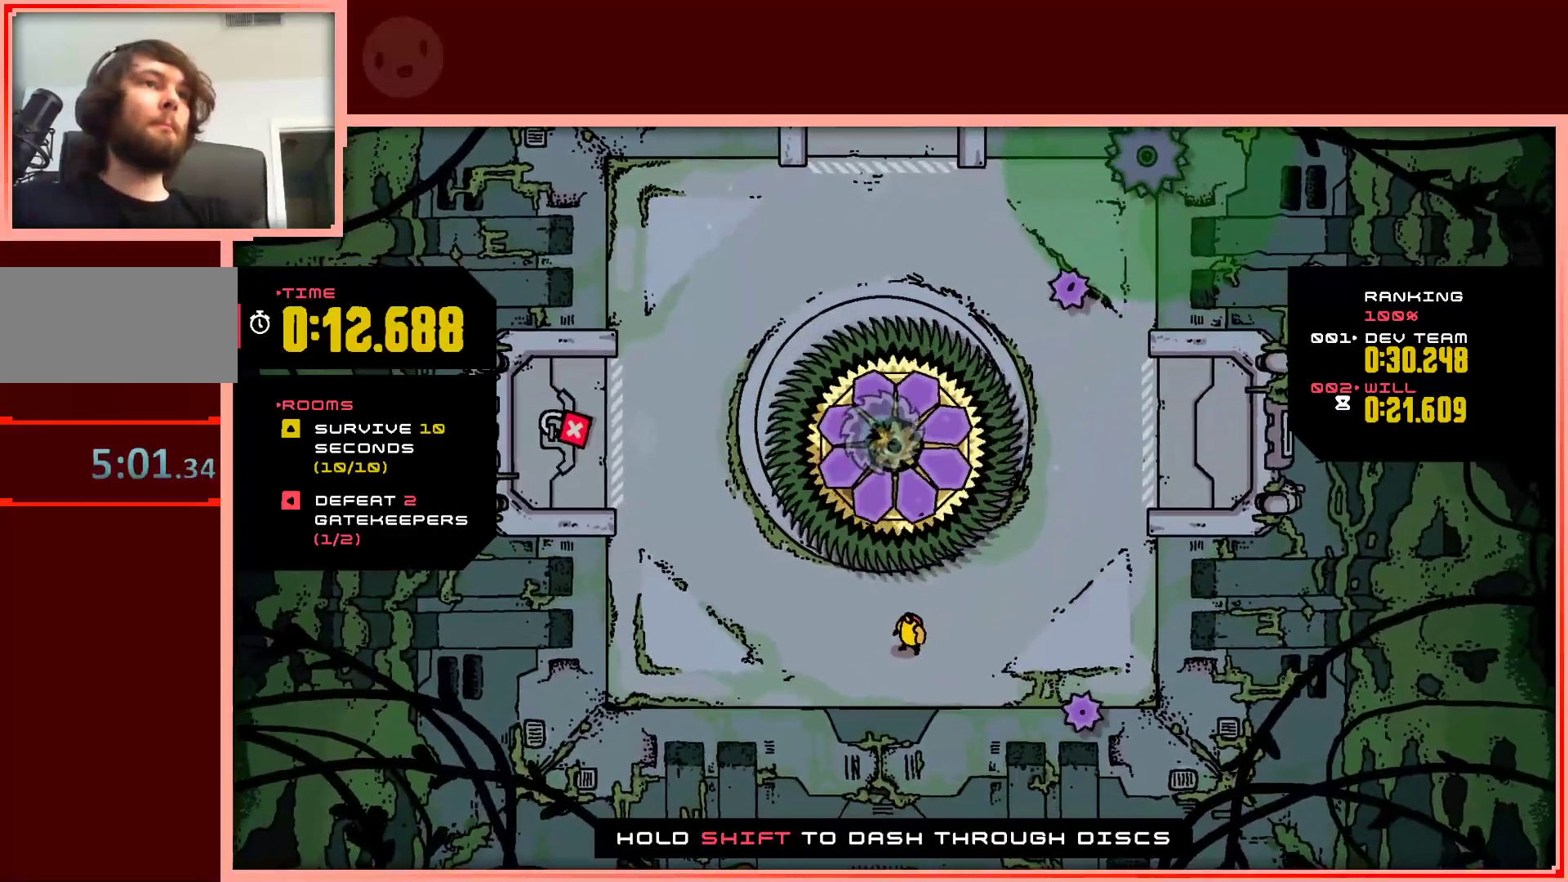
{"keys": [], "events": []}
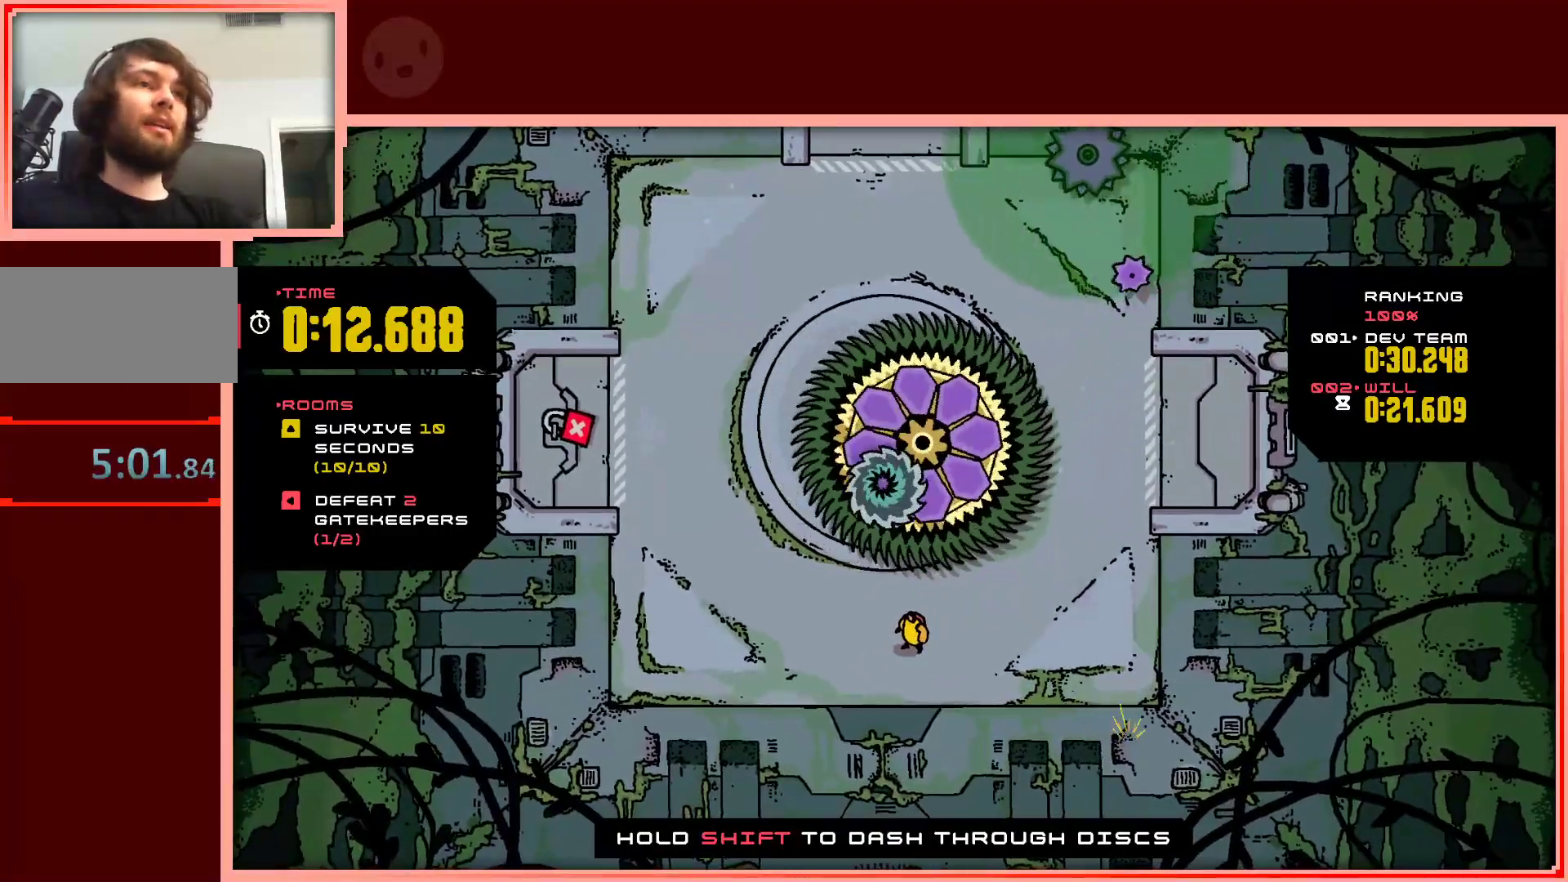
{"keys": ["left"], "events": [[250, "right", "down"], [300, "right", "up"], [400, "left", "down"]]}
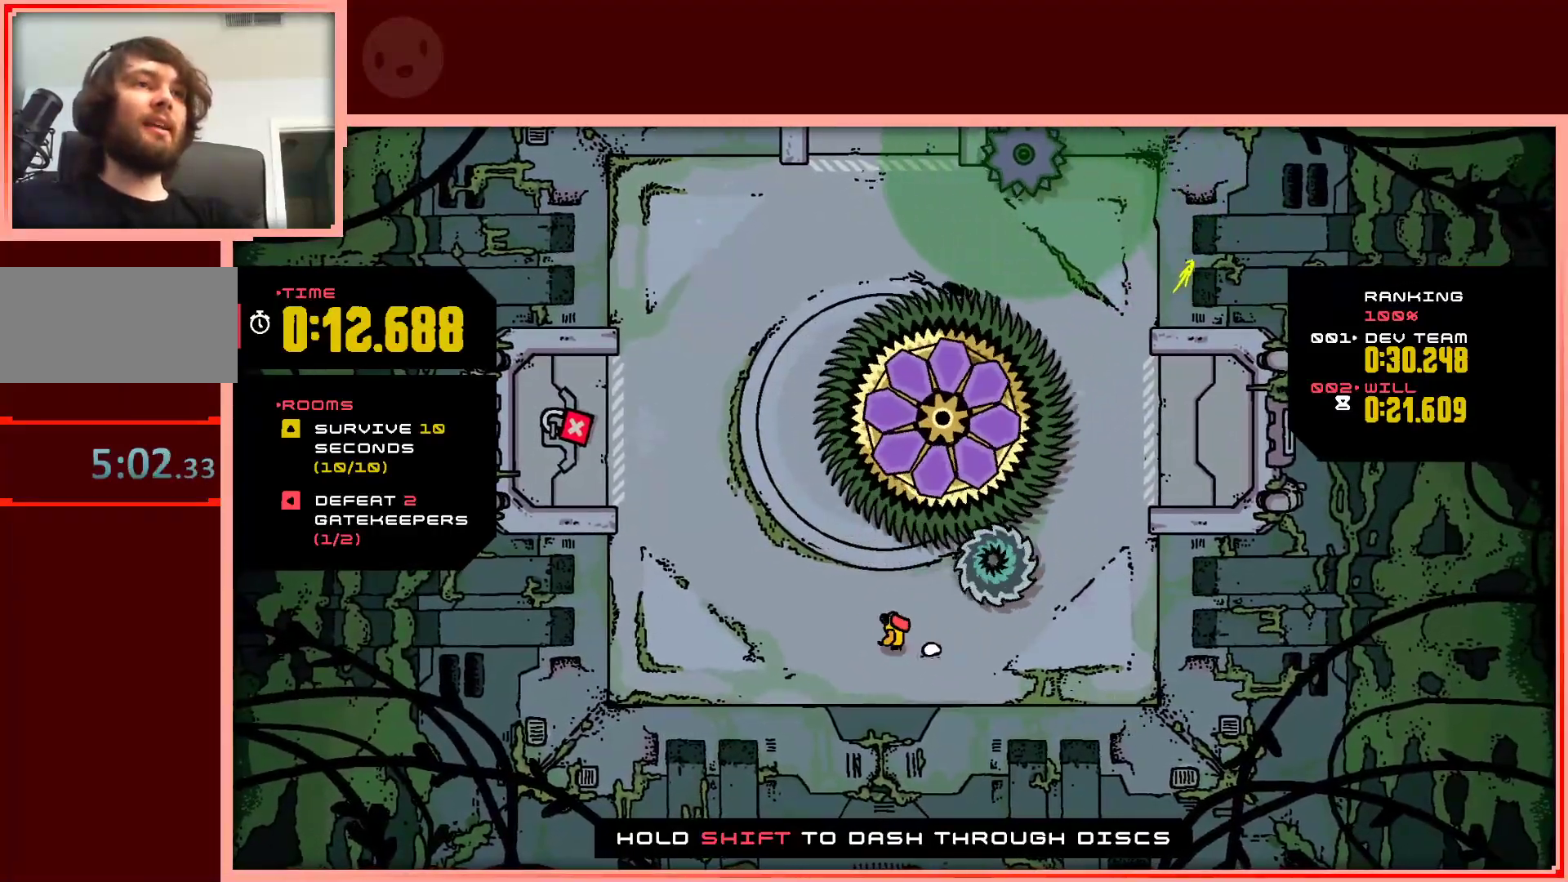
{"keys": ["right", "up"], "events": [[133, "up", "down"], [267, "left", "up"], [500, "right", "down"]]}
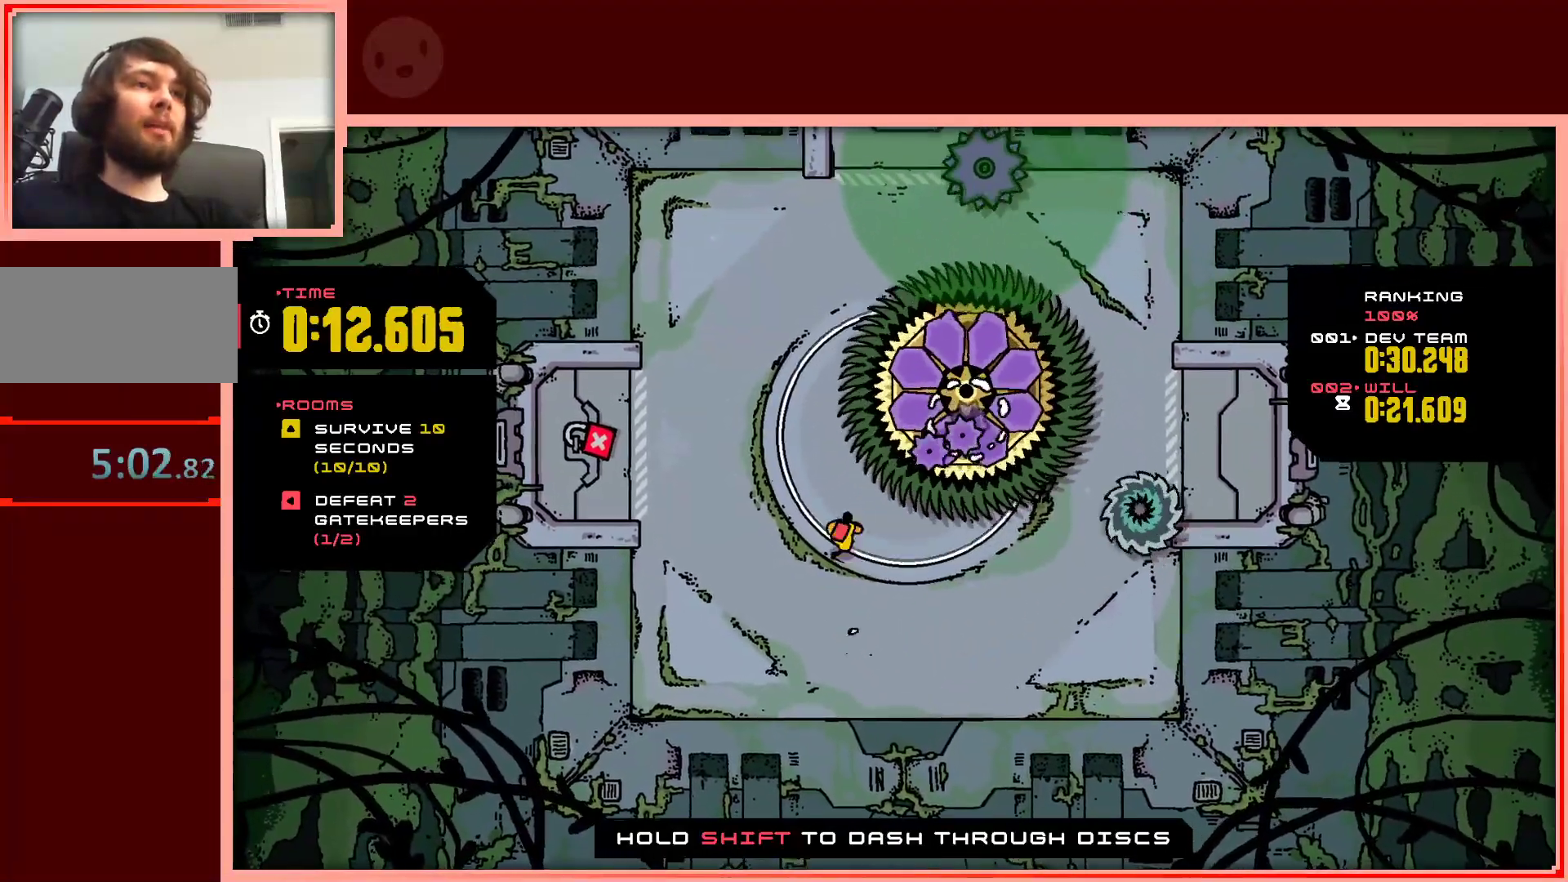
{"keys": ["left"], "events": [[50, "up", "up"], [100, "right", "up"], [233, "down", "down"], [283, "left", "down"], [383, "down", "up"]]}